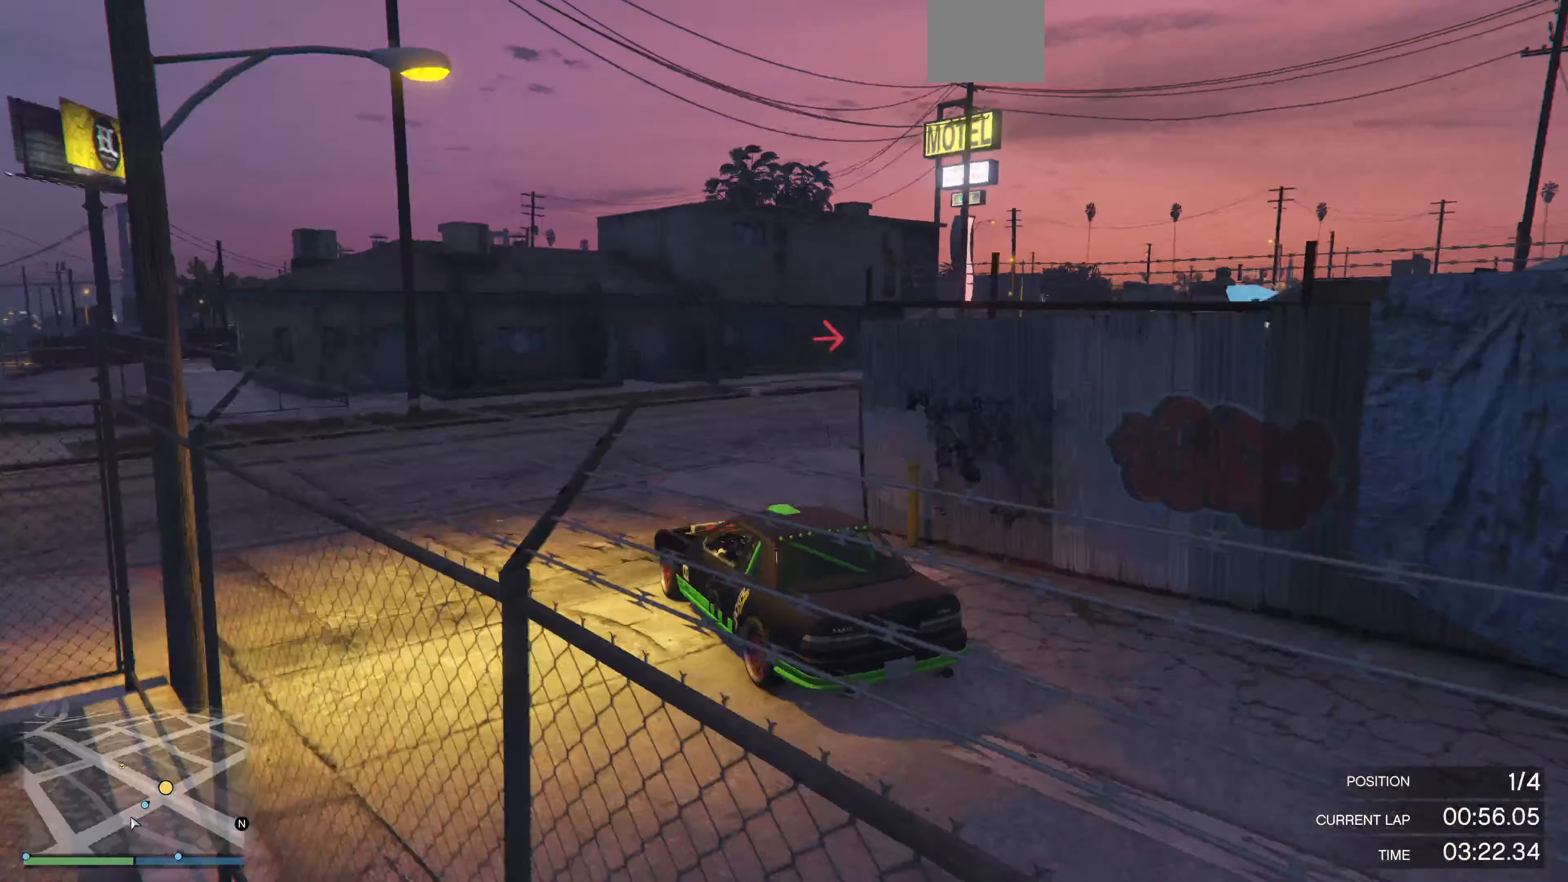
Gameplay with a controller (PlayStation layout); each line is a JSON object with the inputs held at the frame after it. "events" lists button and stick changes between this image and that frame as [ms after this image, input, new state], when the widget could be followed in between.
{"buttons": ["R2"], "left_stick": "center", "right_stick": "center", "events": [[233, "R2", "down"], [333, "right_stick", "center"], [466, "left_stick", "center"]]}
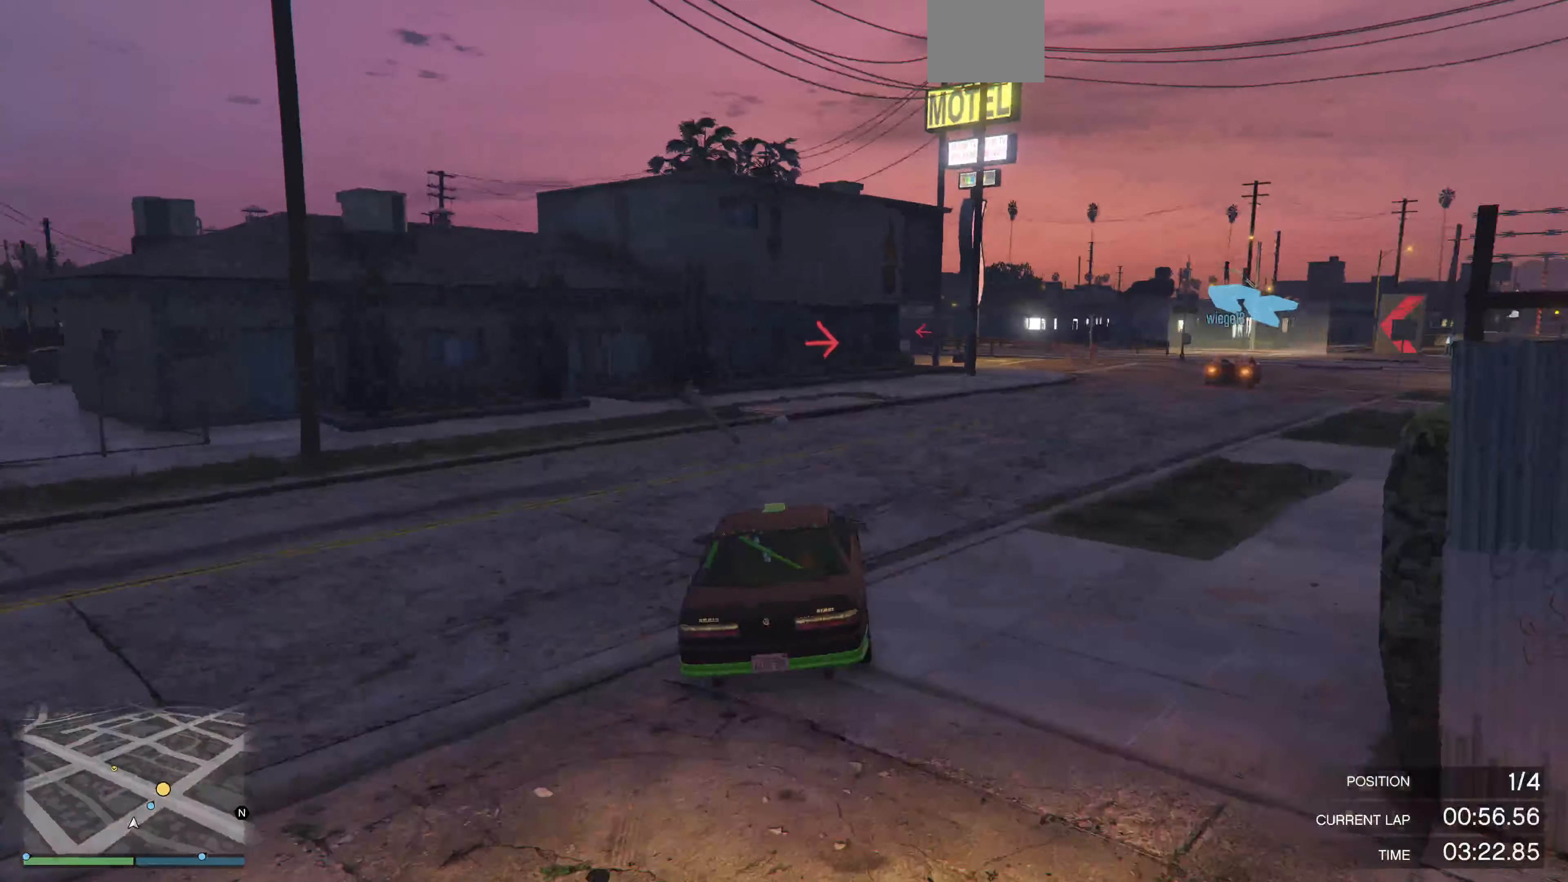
{"buttons": ["R2"], "left_stick": "right", "right_stick": "center", "events": [[133, "left_stick", "right"]]}
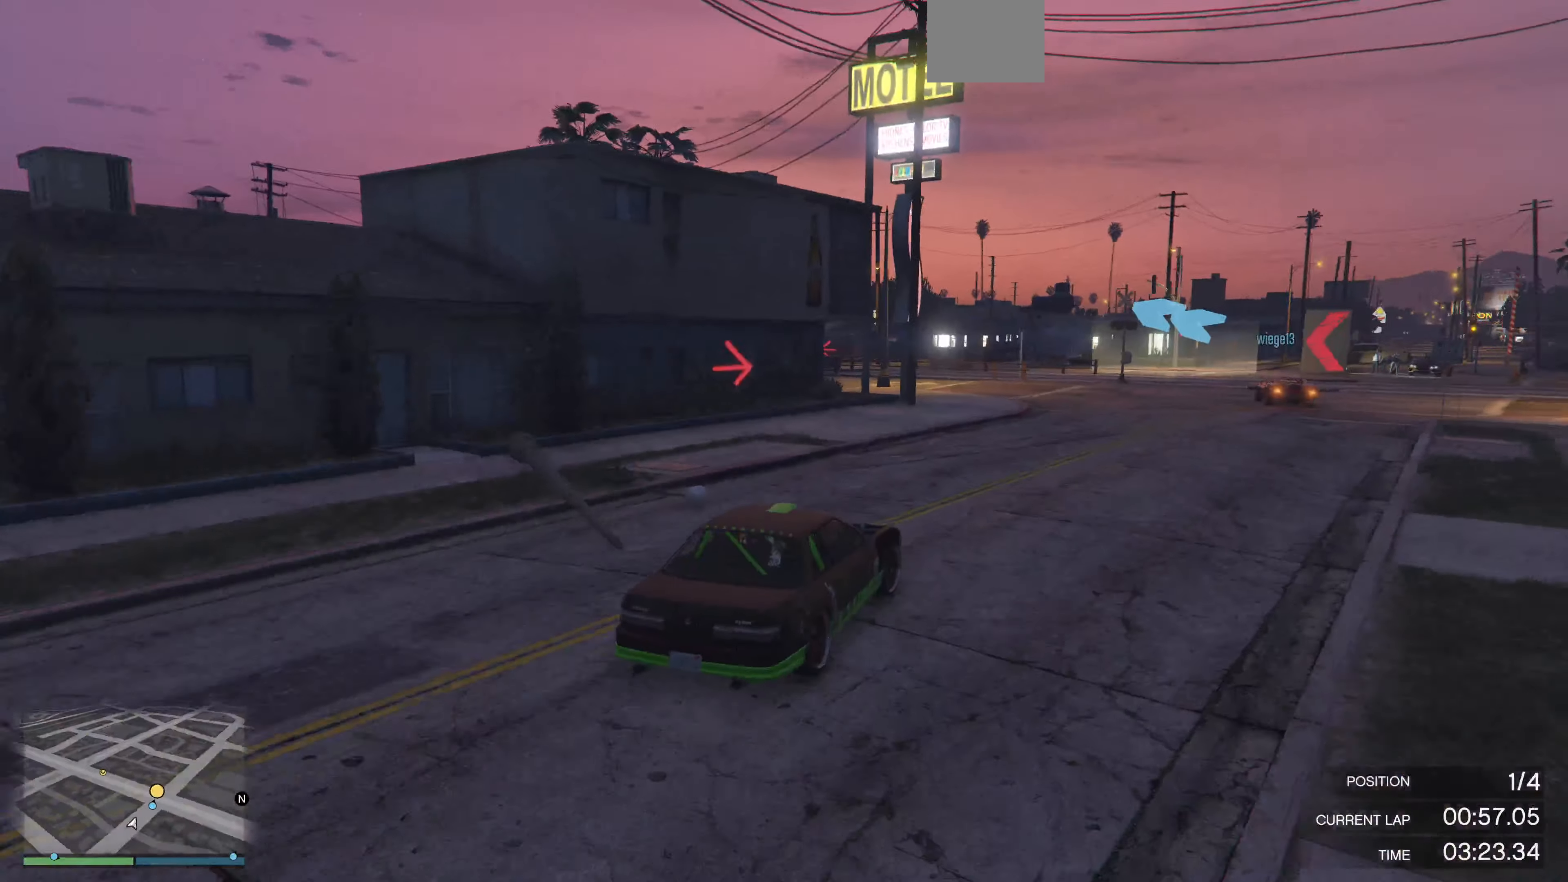
{"buttons": ["R2"], "left_stick": "center", "right_stick": "left", "events": [[66, "left_stick", "center"], [200, "right_stick", "left"], [233, "left_stick", "right"], [433, "left_stick", "center"]]}
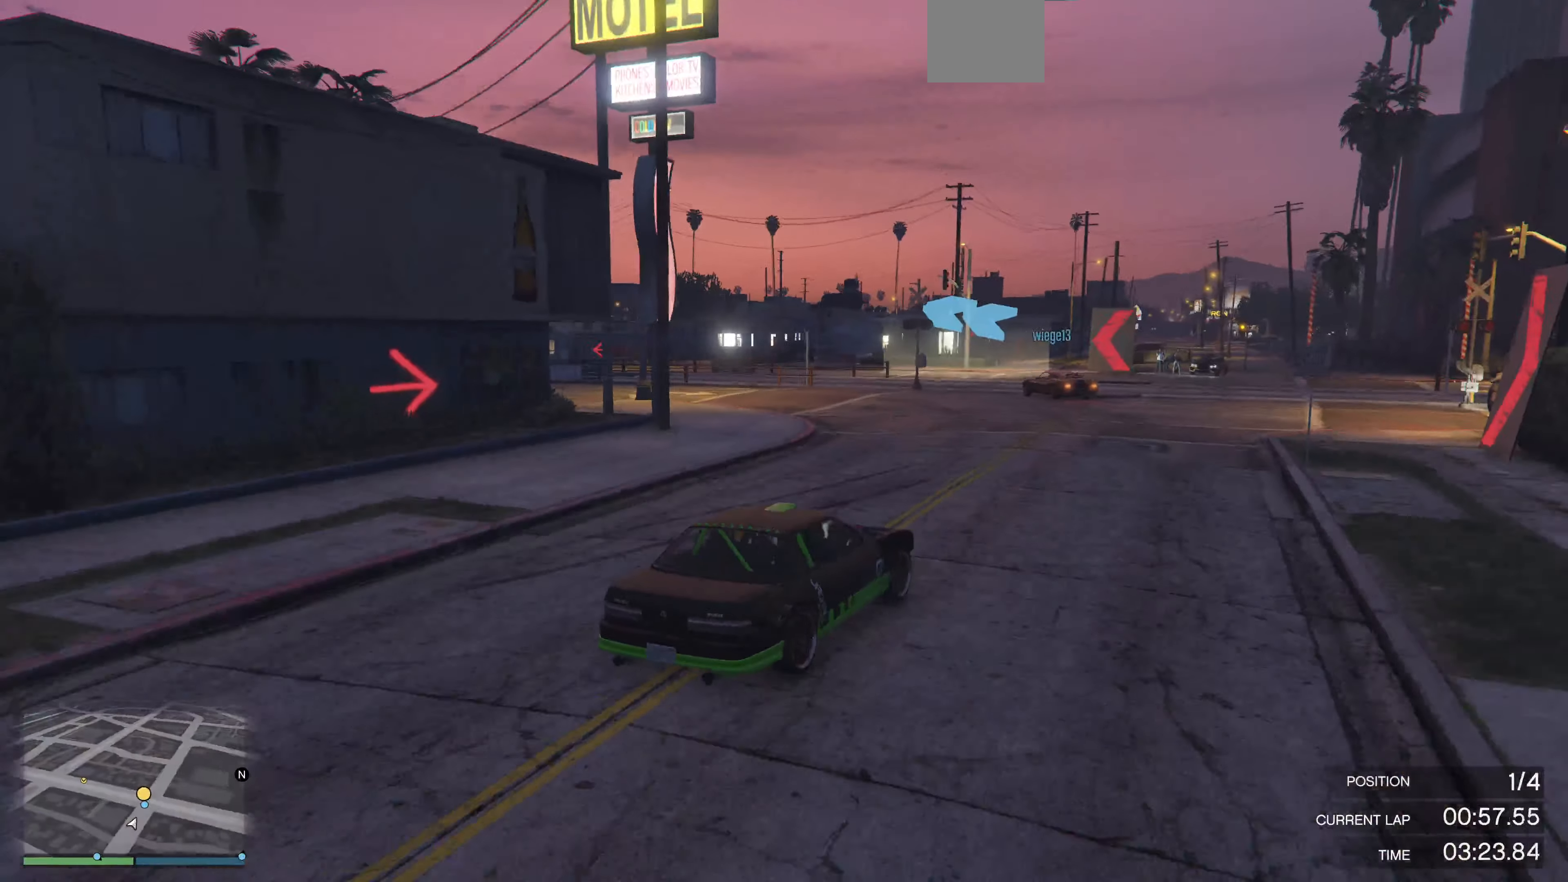
{"buttons": ["R2"], "left_stick": "up-left", "right_stick": "left", "events": [[333, "left_stick", "up-left"]]}
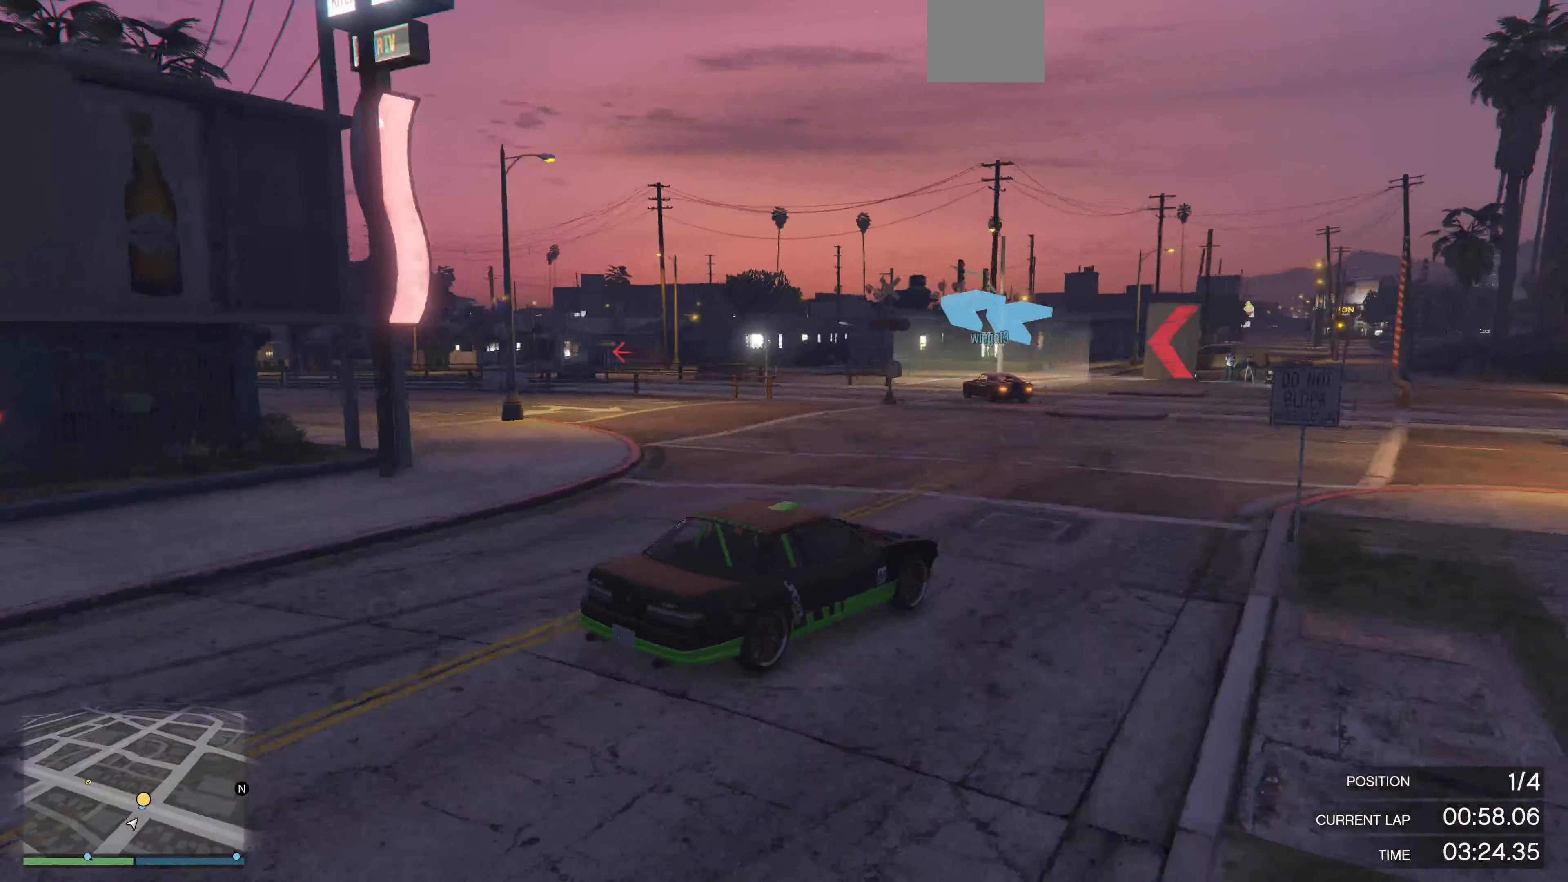
{"buttons": ["R2"], "left_stick": "up", "right_stick": "left", "events": [[300, "R2", "up"], [433, "left_stick", "up"], [500, "R2", "down"]]}
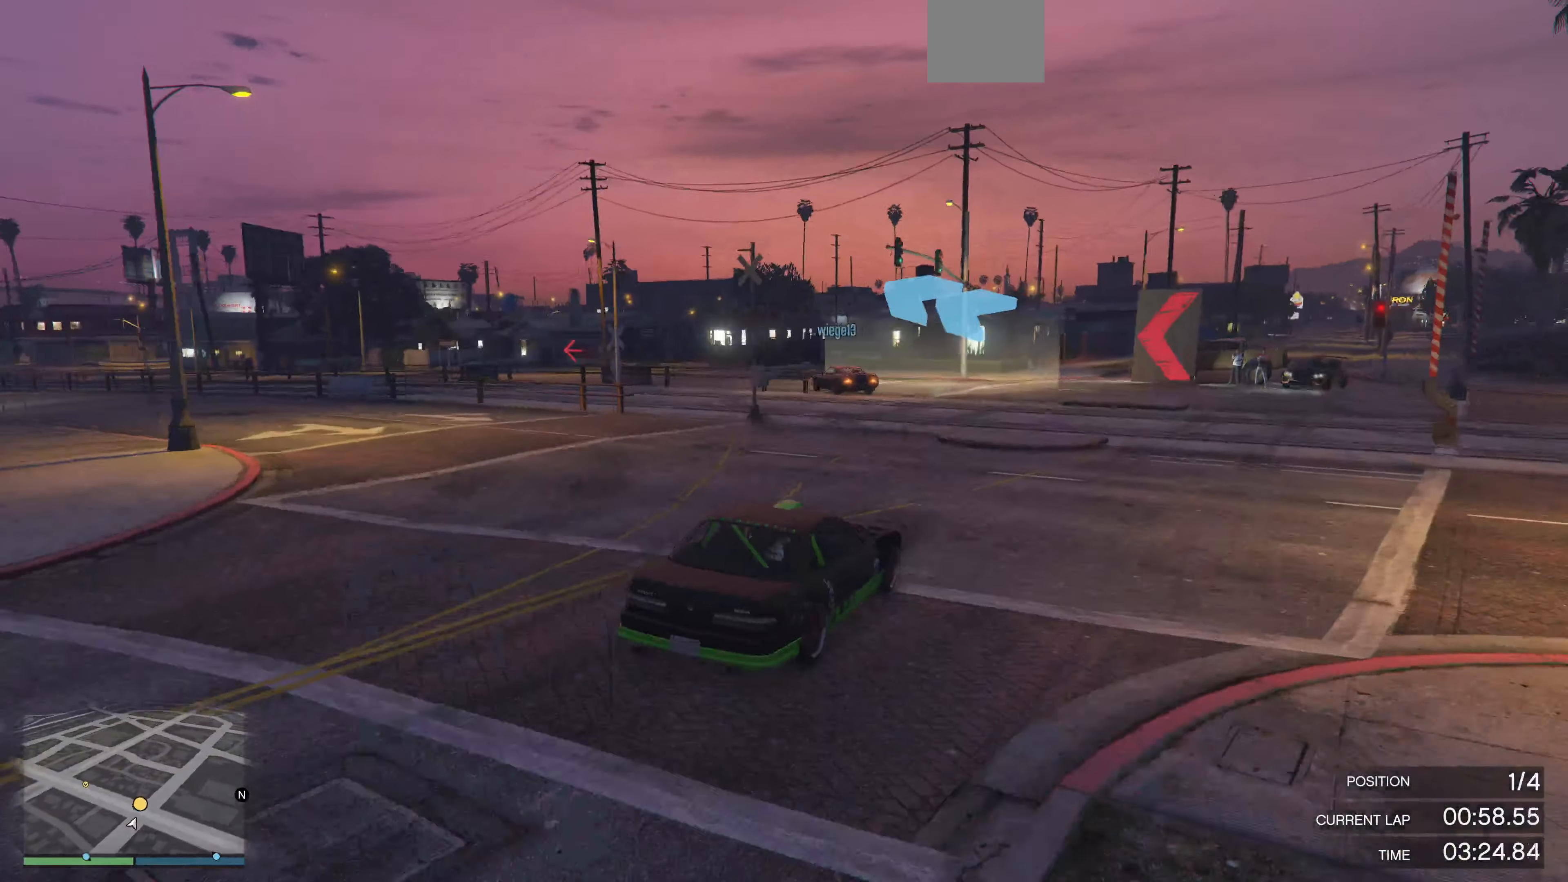
{"buttons": [], "left_stick": "up", "right_stick": "left", "events": [[66, "left_stick", "up-left"], [166, "R2", "up"], [300, "R2", "down"], [366, "left_stick", "up"], [500, "R2", "up"]]}
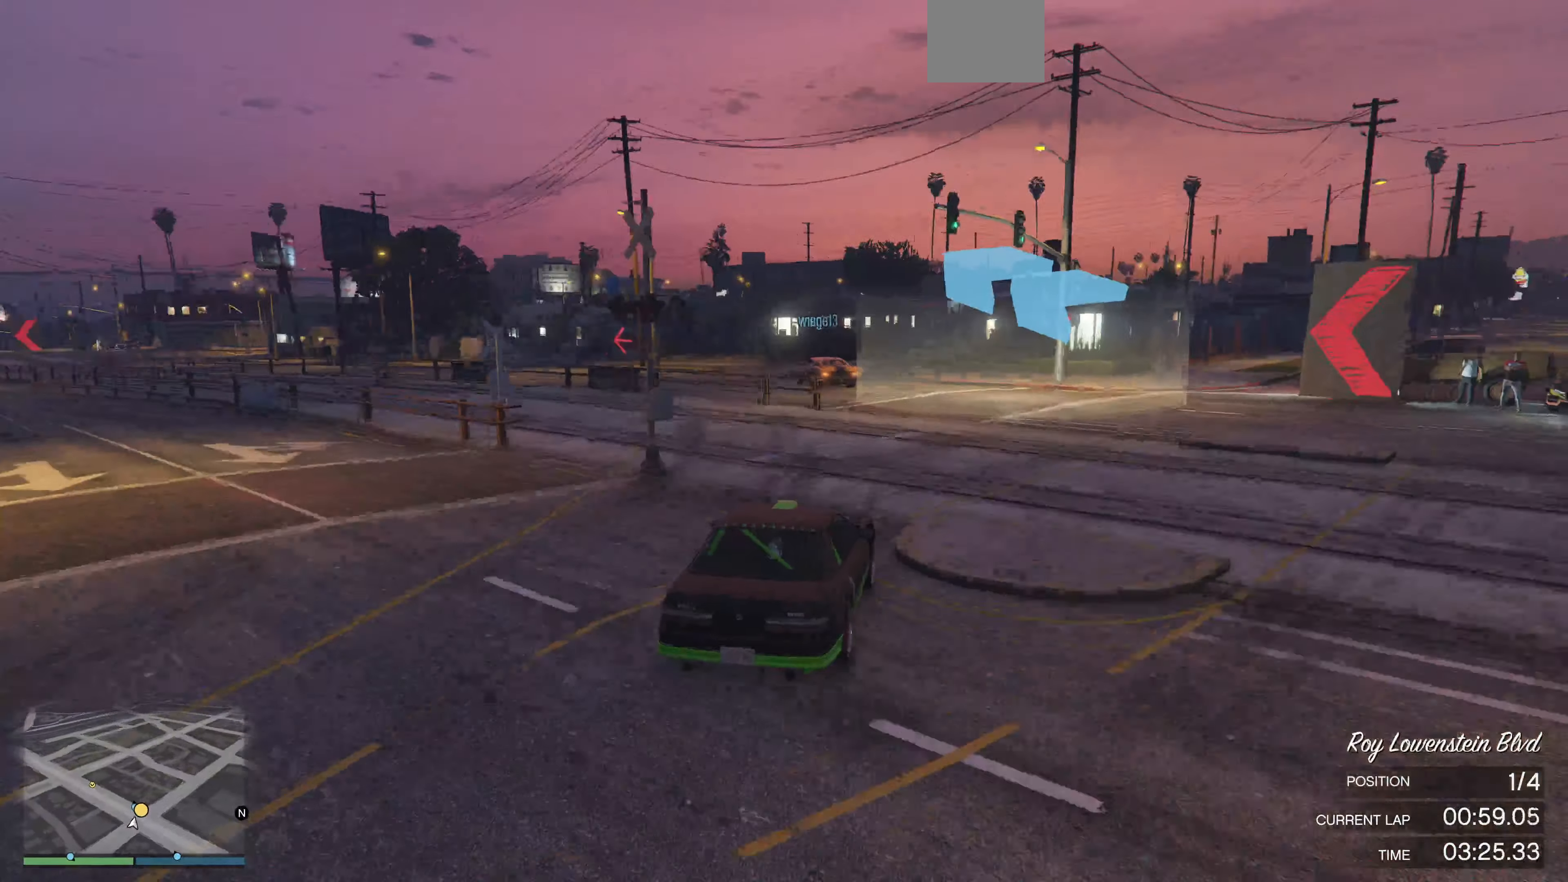
{"buttons": [], "left_stick": "up", "right_stick": "left", "events": []}
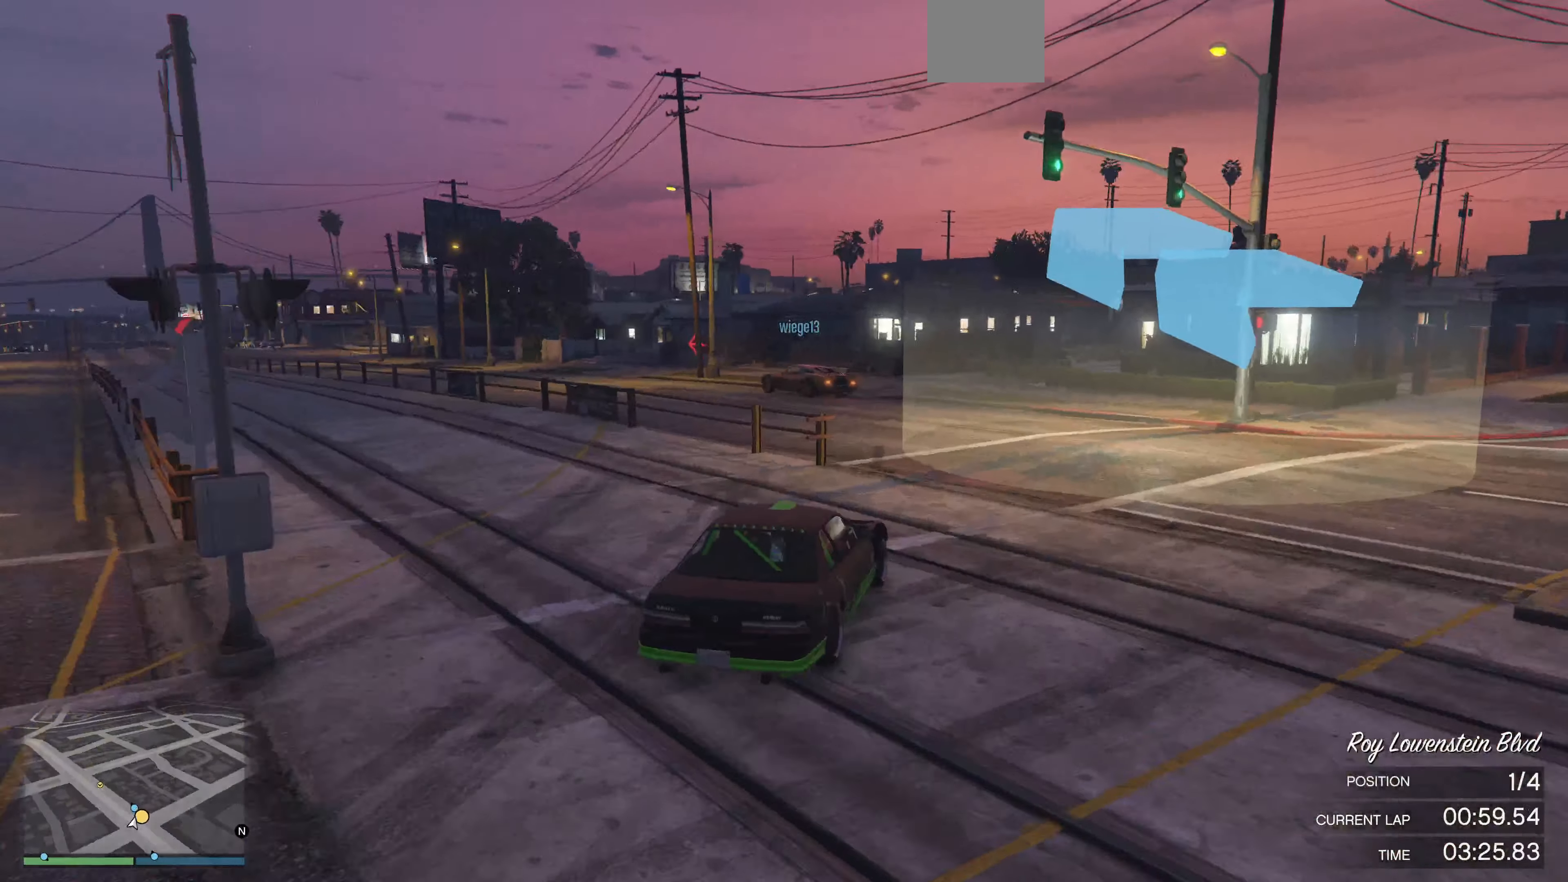
{"buttons": ["R2"], "left_stick": "up-left", "right_stick": "left", "events": [[66, "left_stick", "up-left"], [366, "R2", "down"]]}
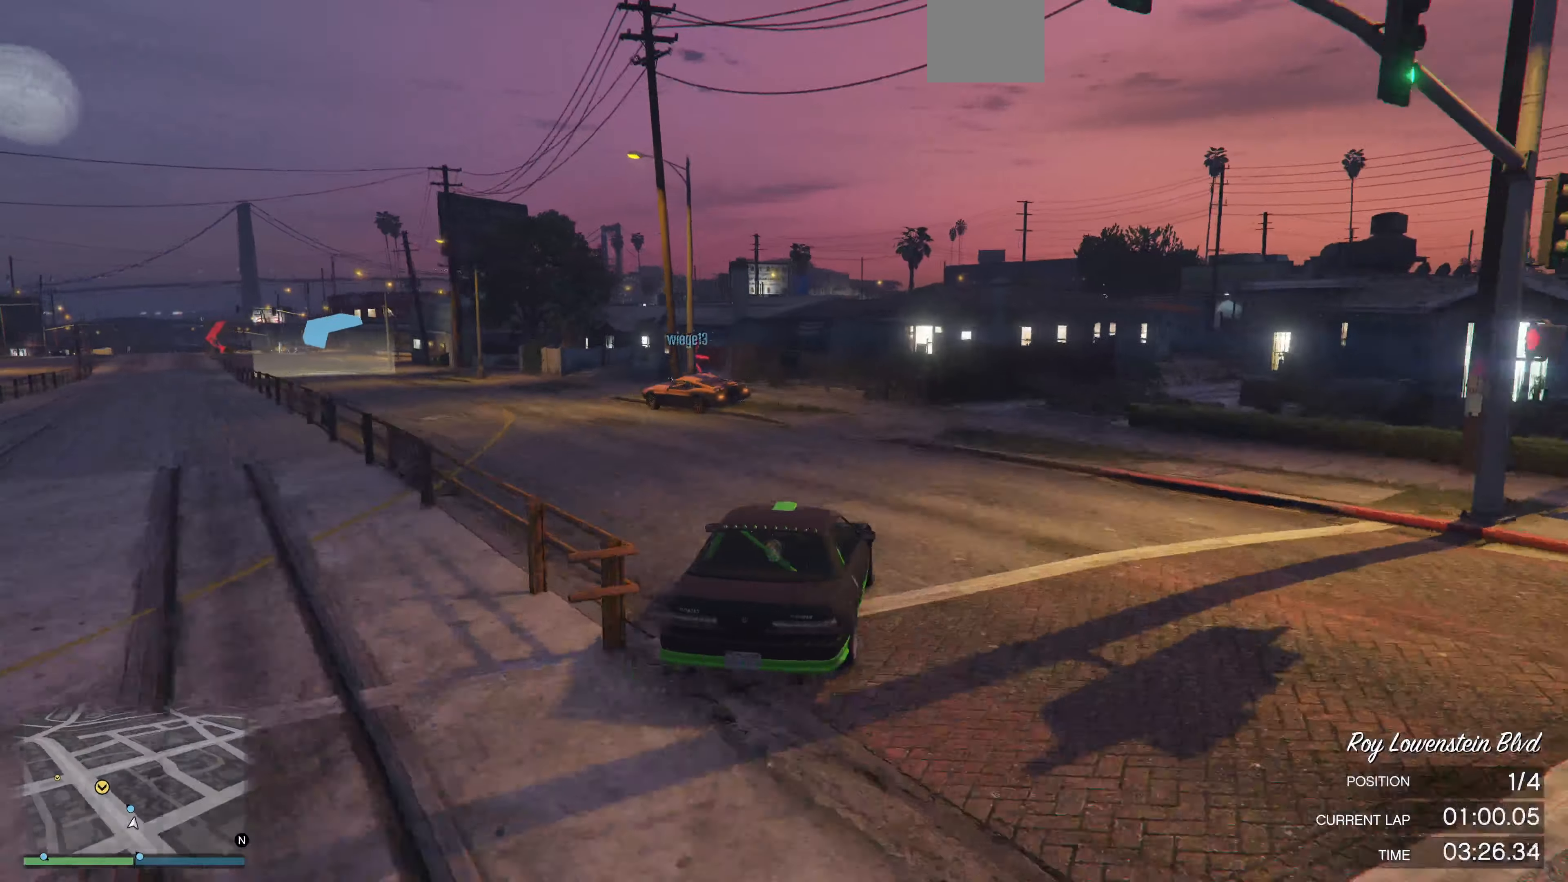
{"buttons": ["R2"], "left_stick": "center", "right_stick": "left", "events": [[233, "left_stick", "left"], [466, "left_stick", "center"]]}
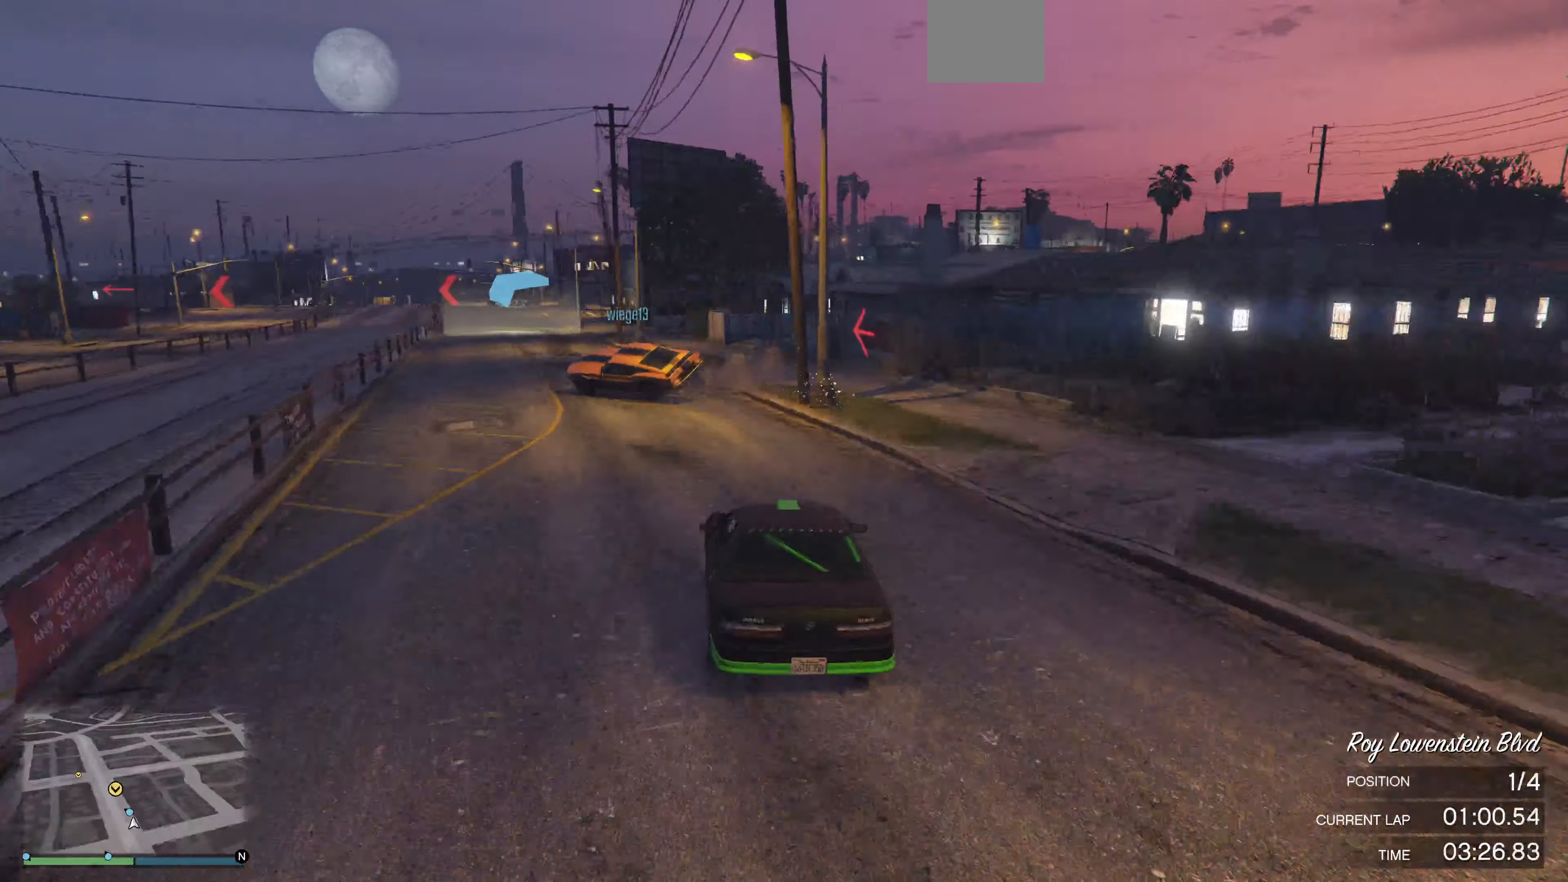
{"buttons": ["R2", "L3"], "left_stick": "up-right", "right_stick": "left", "events": [[334, "left_stick", "left"], [400, "left_stick", "center"], [434, "L3", "down"], [467, "left_stick", "up-right"]]}
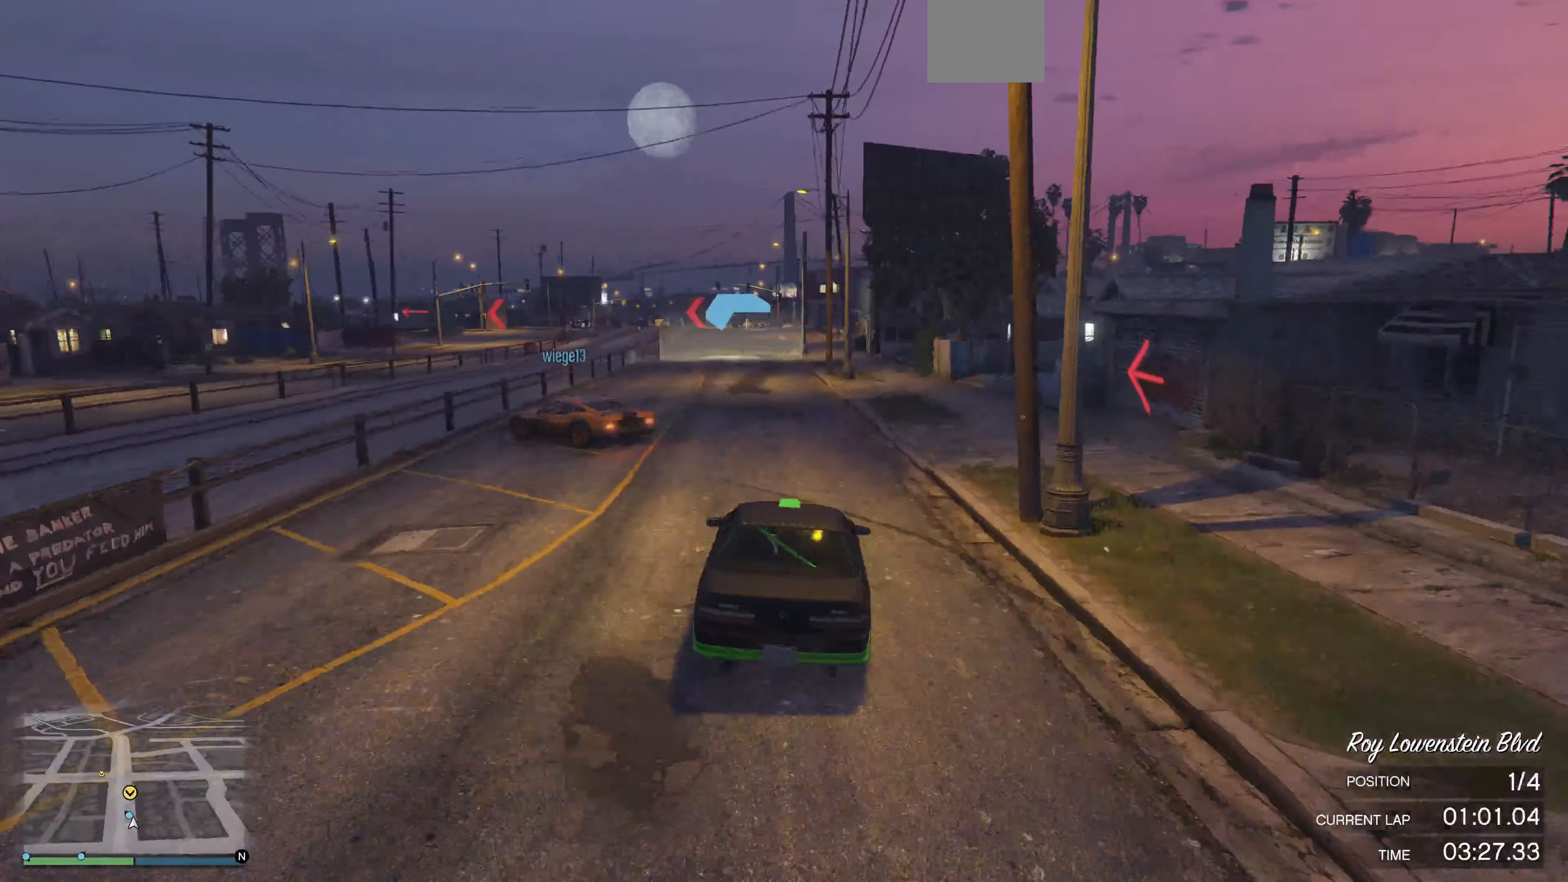
{"buttons": ["R2", "L3"], "left_stick": "up-left", "right_stick": "left", "events": [[34, "L3", "up"], [34, "left_stick", "center"], [134, "L3", "down"], [400, "left_stick", "up-left"]]}
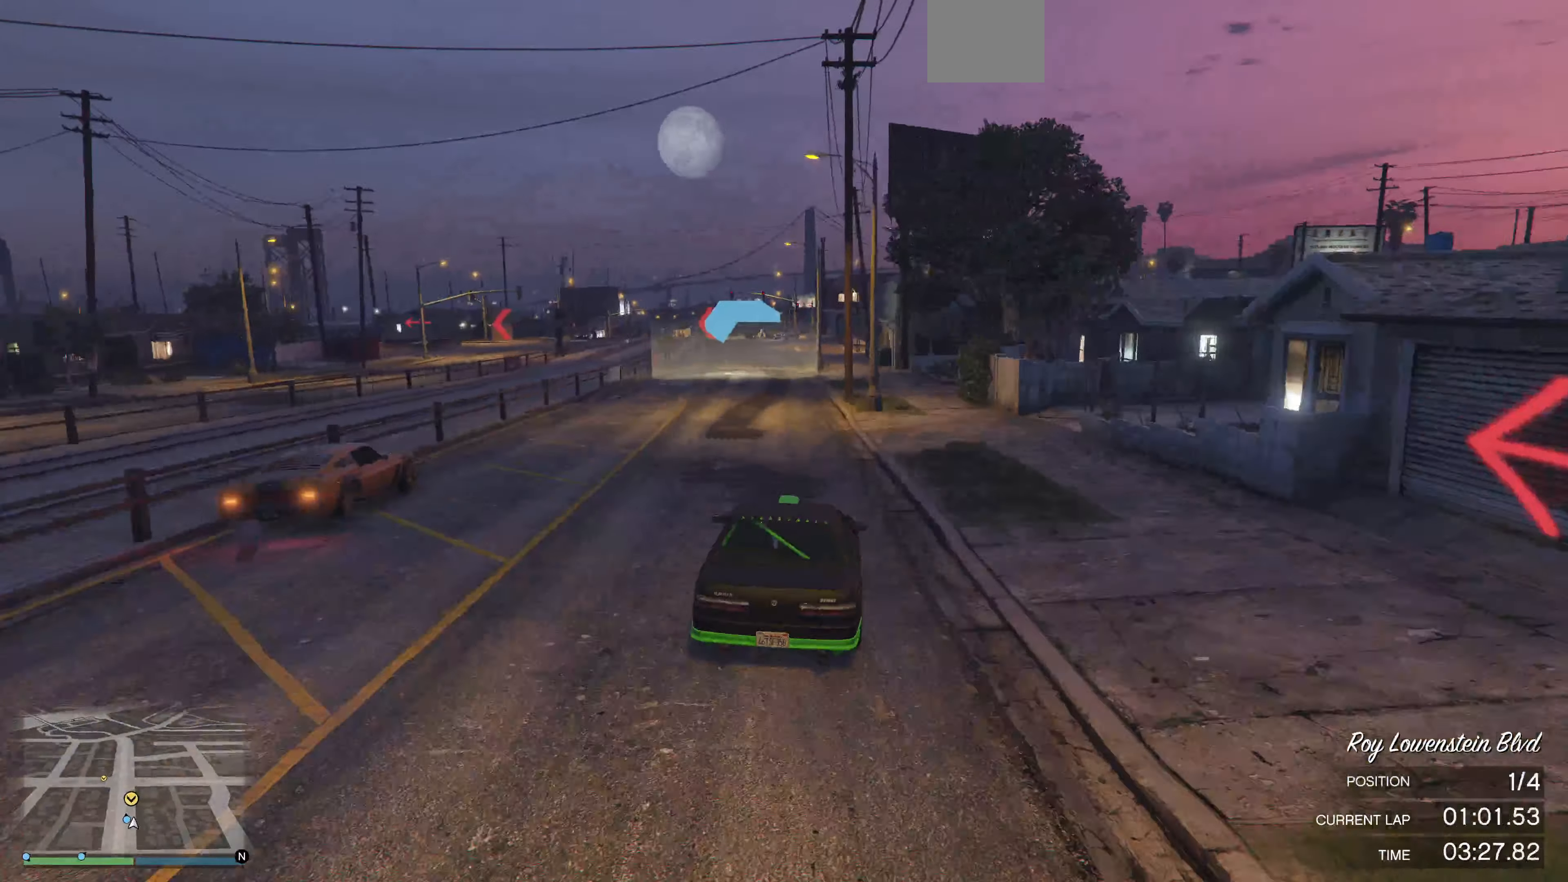
{"buttons": ["R2"], "left_stick": "center", "right_stick": "left", "events": [[300, "left_stick", "center"], [434, "L3", "up"]]}
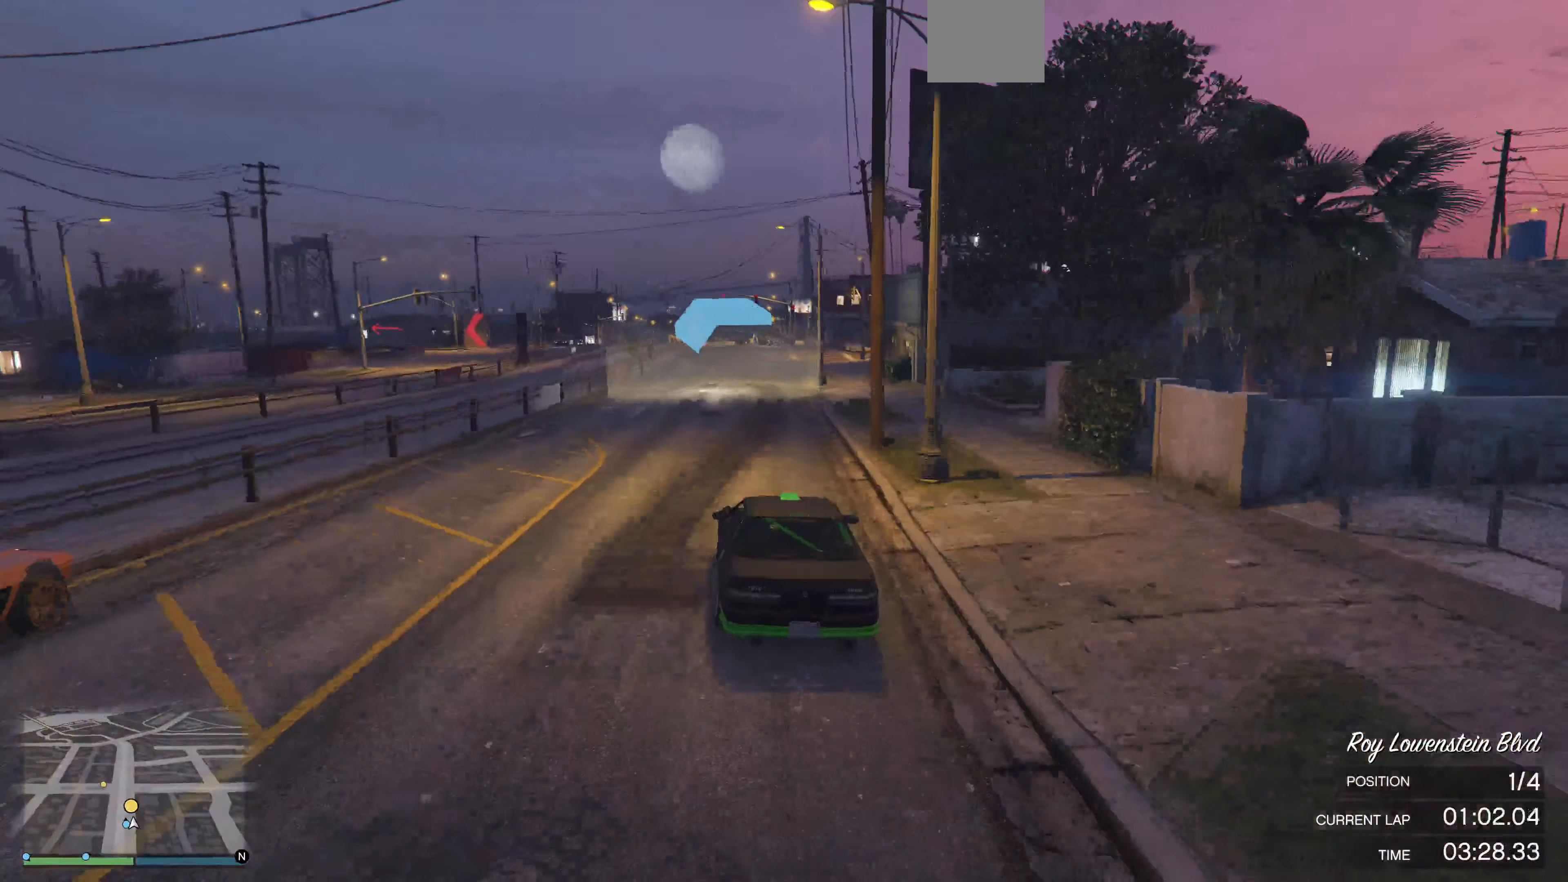
{"buttons": ["R2"], "left_stick": "center", "right_stick": "left", "events": [[200, "left_stick", "right"], [367, "left_stick", "center"]]}
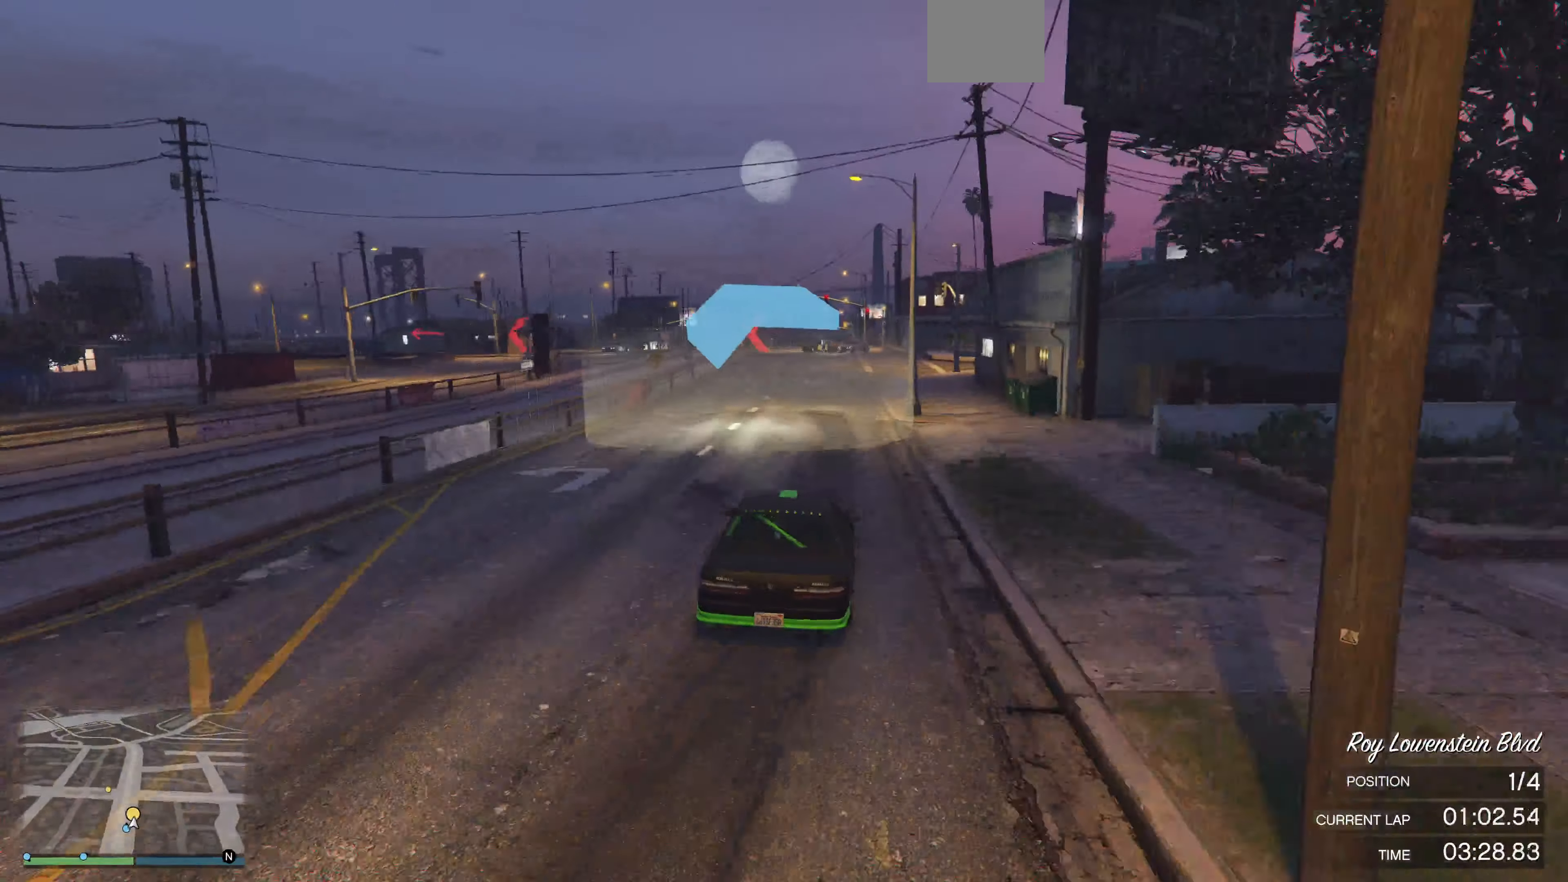
{"buttons": [], "left_stick": "up-left", "right_stick": "left", "events": [[267, "R2", "up"], [300, "left_stick", "up-left"]]}
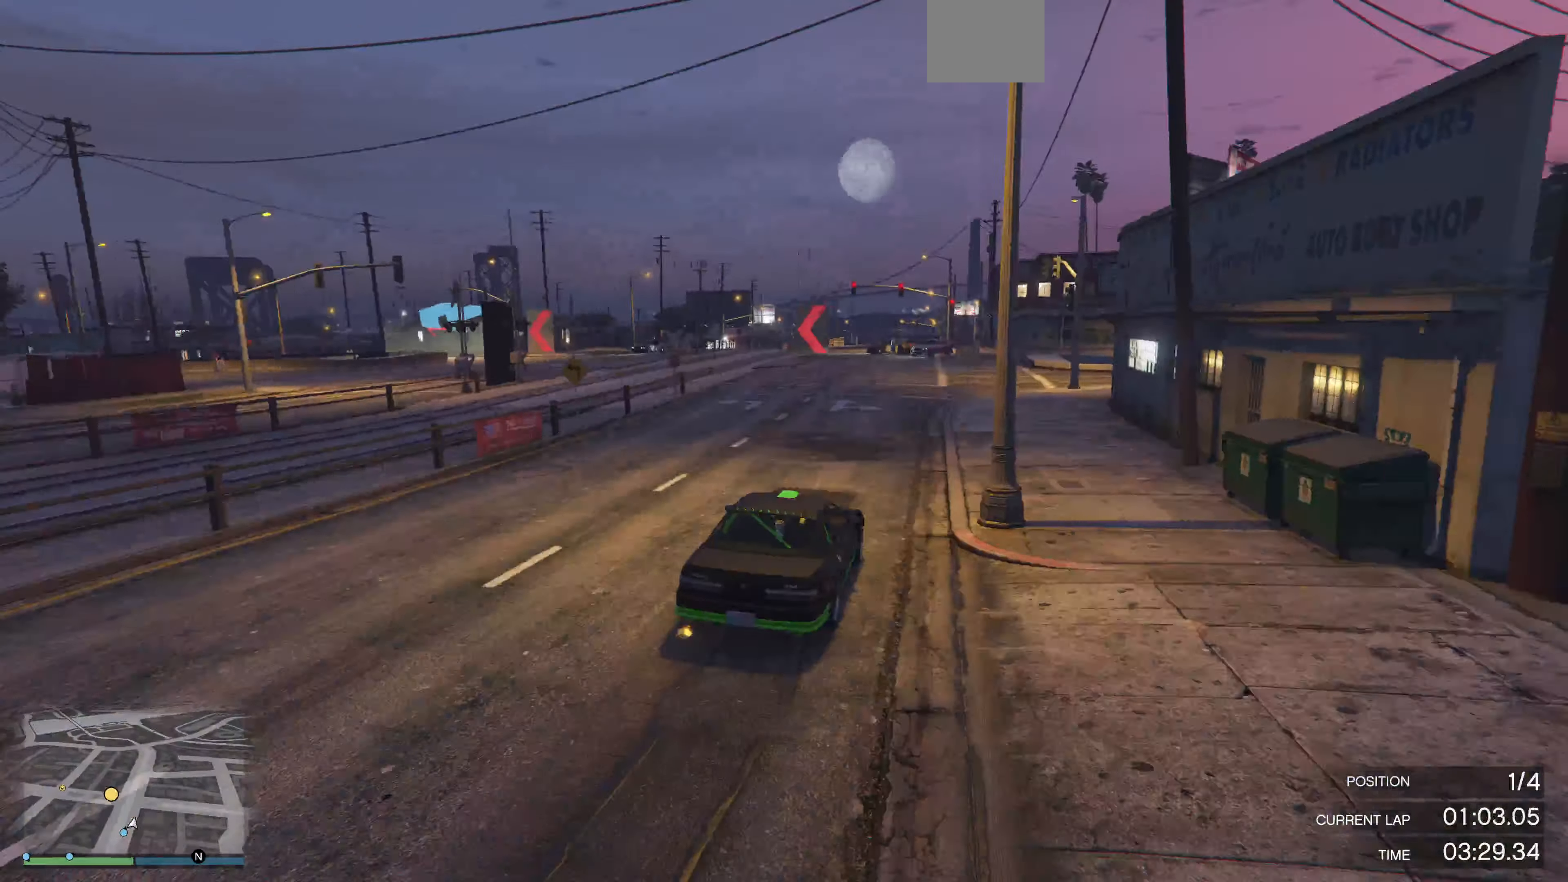
{"buttons": [], "left_stick": "up-left", "right_stick": "left", "events": [[234, "L2", "down"], [300, "L2", "up"]]}
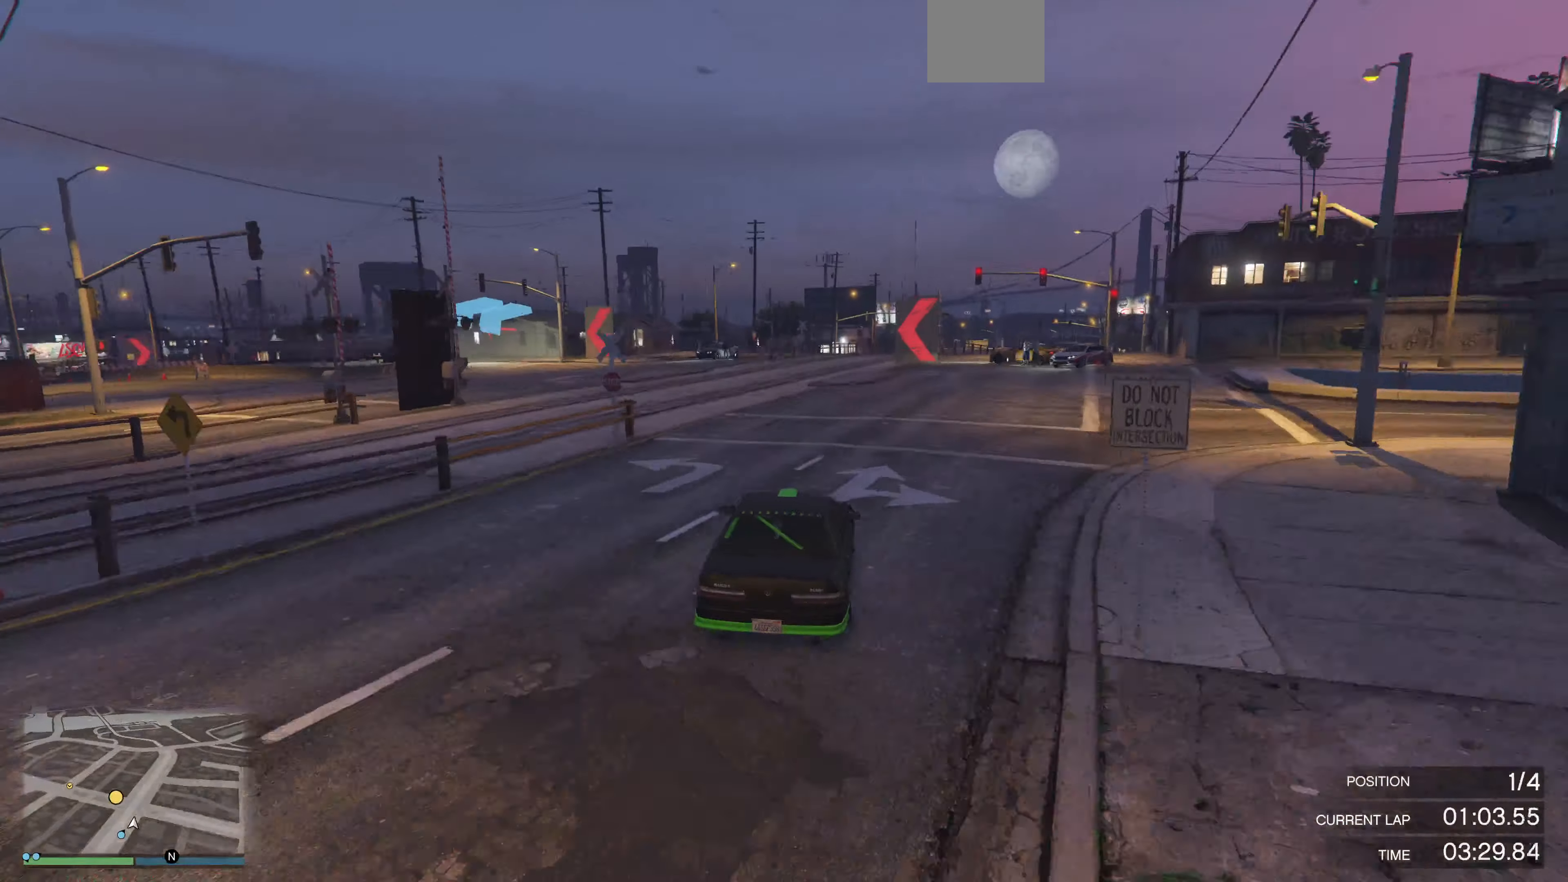
{"buttons": [], "left_stick": "up-left", "right_stick": "left", "events": [[34, "R2", "down"], [334, "R2", "up"]]}
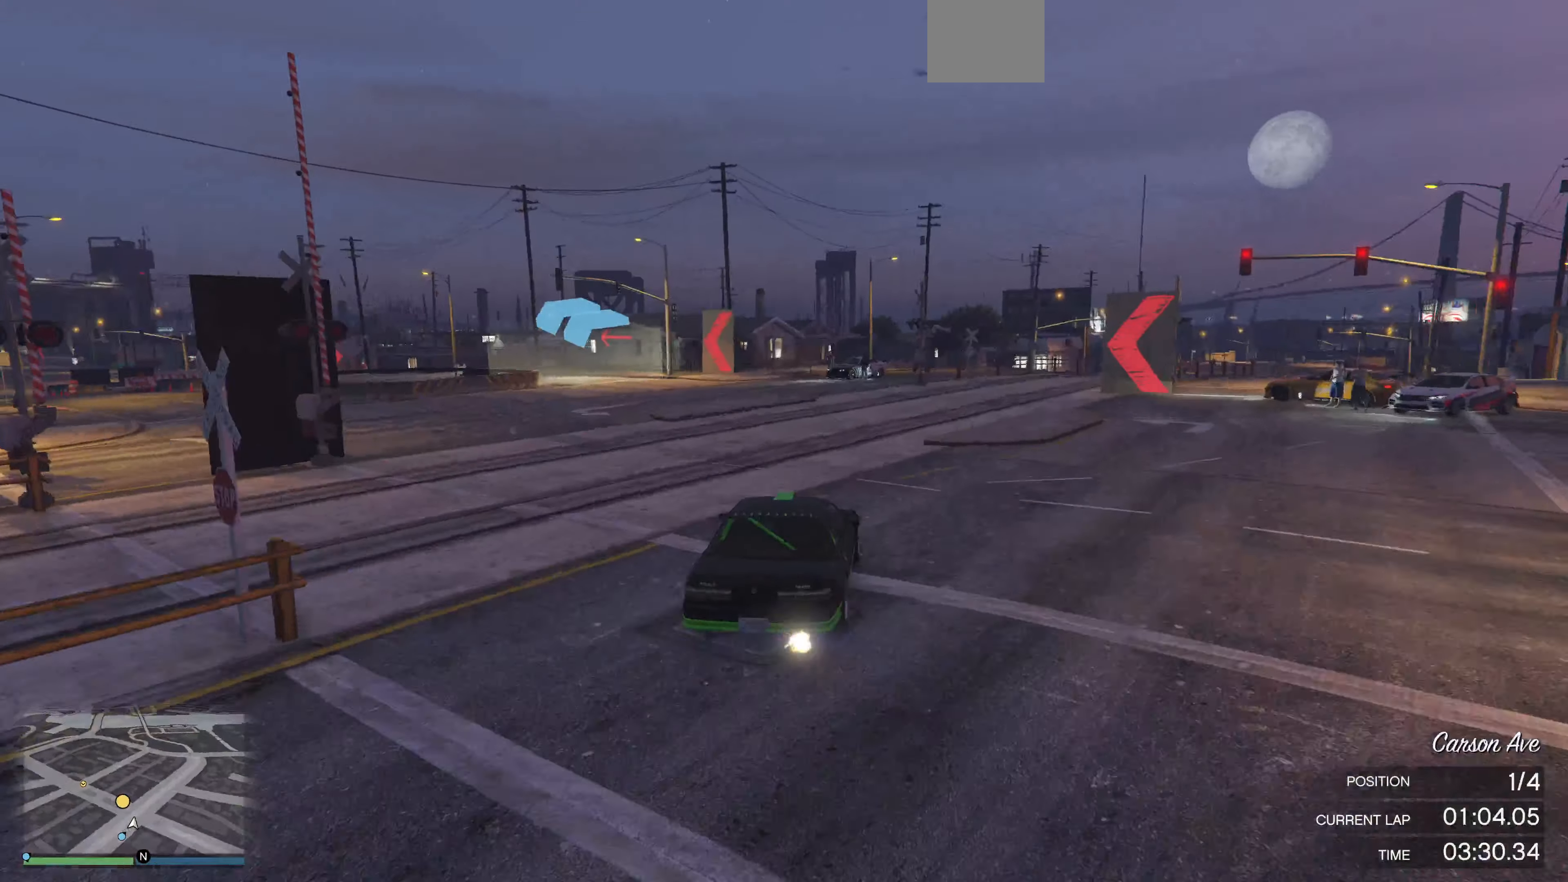
{"buttons": [], "left_stick": "up-left", "right_stick": "left", "events": [[200, "R2", "down"], [434, "R2", "up"]]}
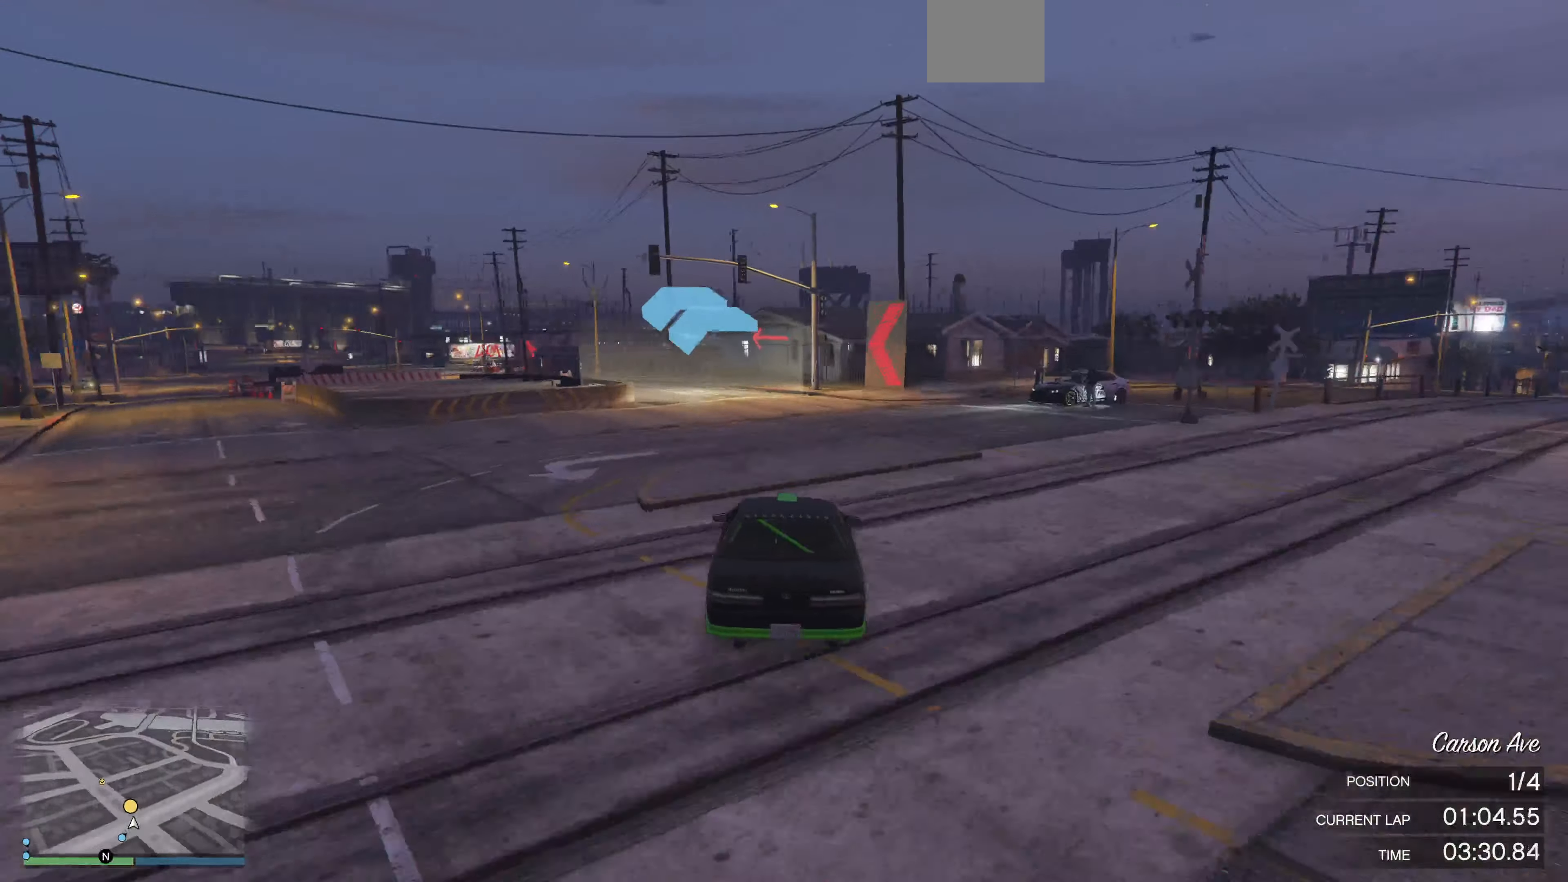
{"buttons": ["R2"], "left_stick": "up", "right_stick": "up-left", "events": [[67, "R2", "down"], [334, "left_stick", "up"], [434, "right_stick", "up-left"]]}
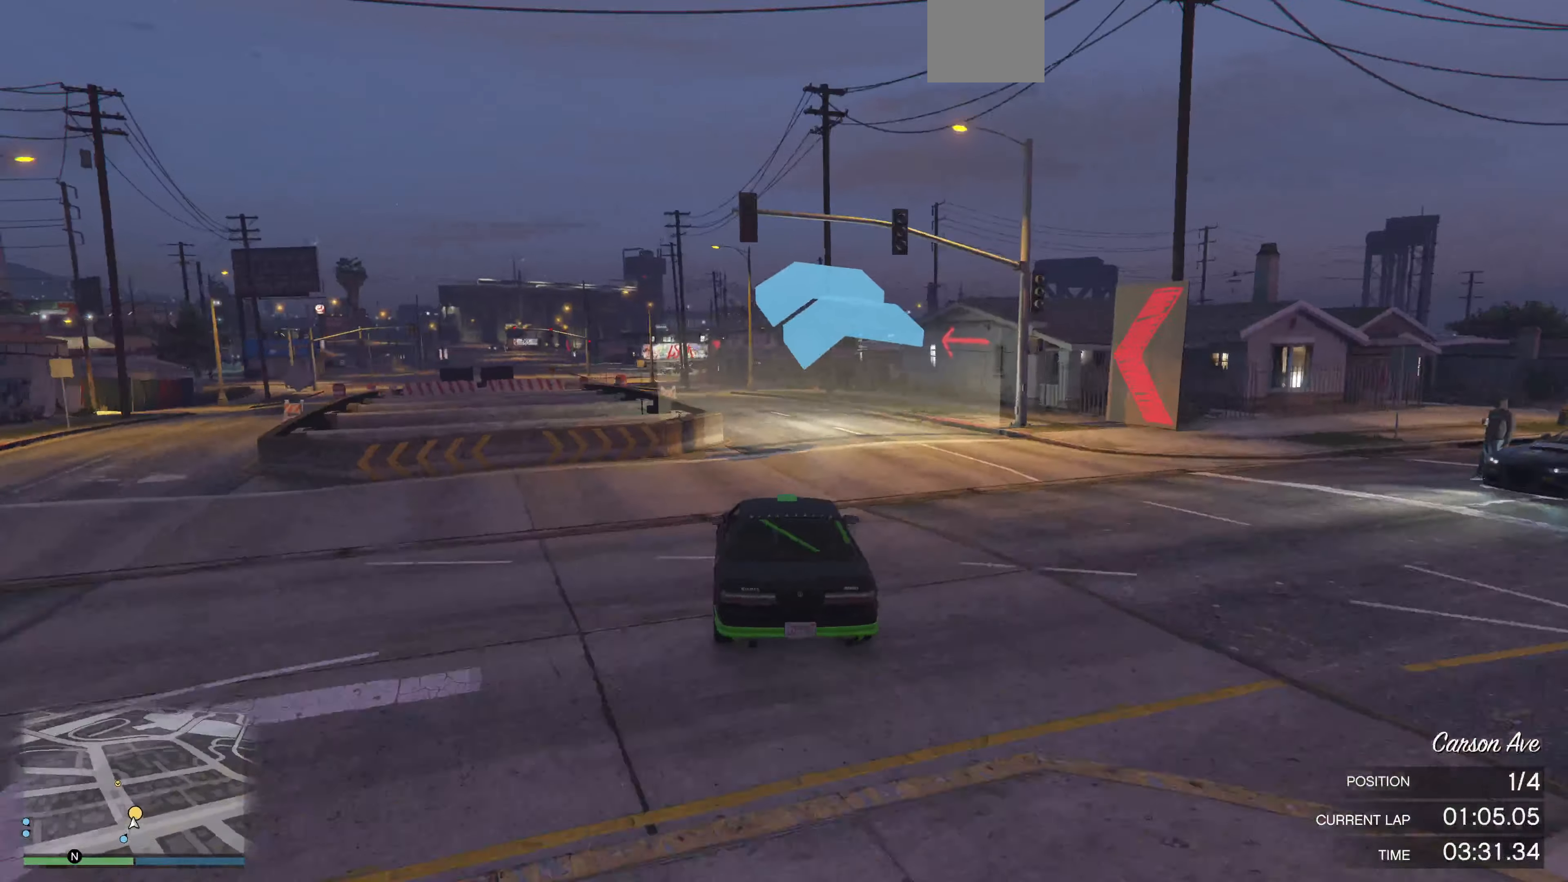
{"buttons": ["R2"], "left_stick": "up-left", "right_stick": "left", "events": [[200, "left_stick", "up-left"], [200, "right_stick", "left"]]}
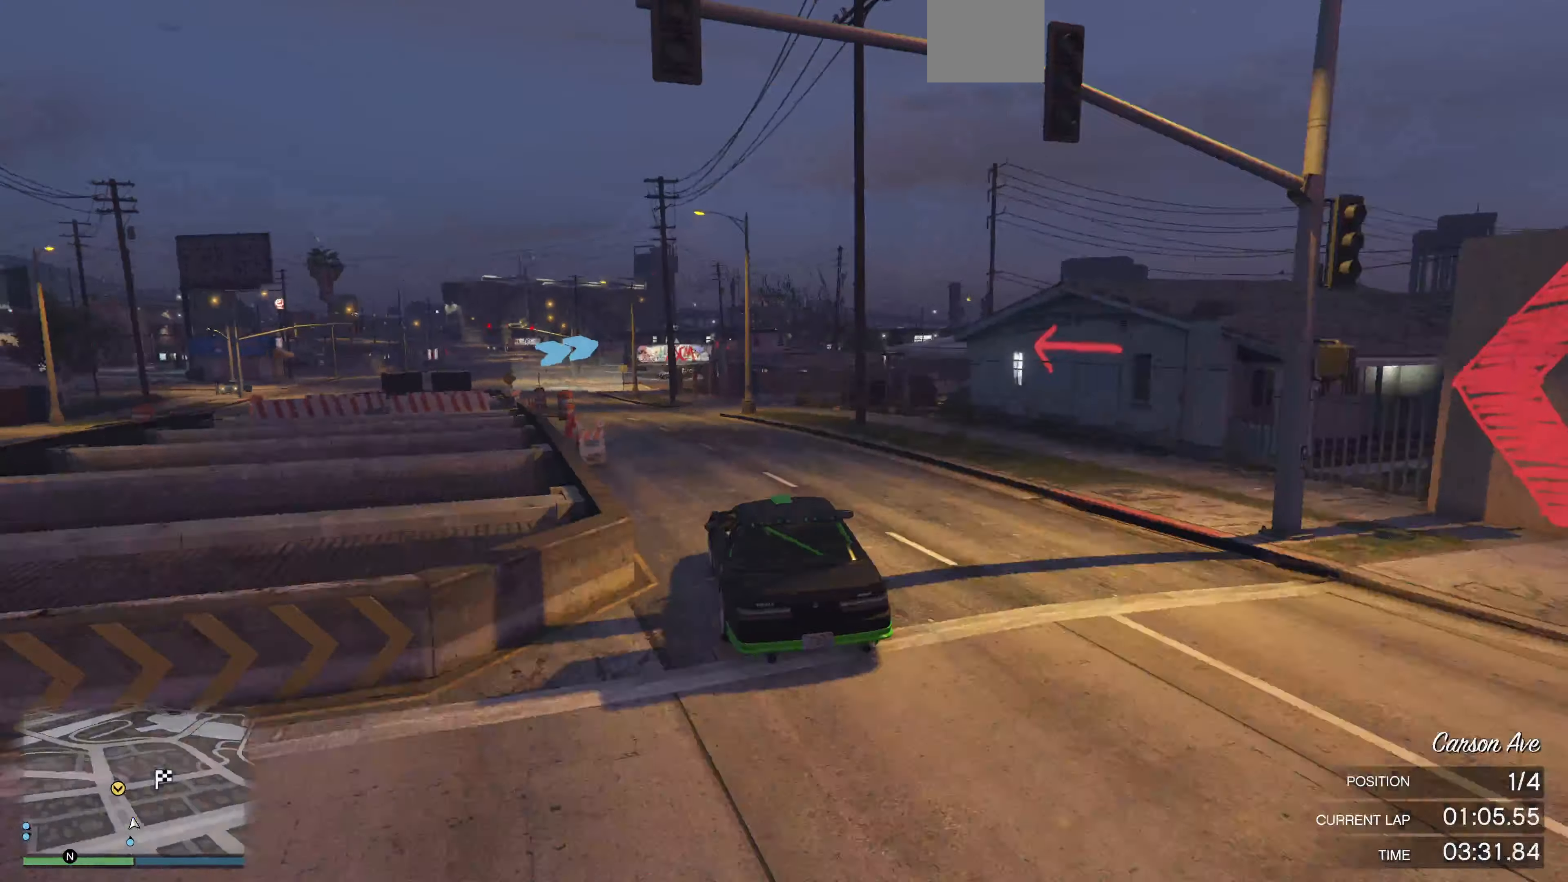
{"buttons": ["R2"], "left_stick": "center", "right_stick": "center", "events": [[67, "left_stick", "up"], [100, "right_stick", "center"], [267, "left_stick", "left"], [500, "left_stick", "center"]]}
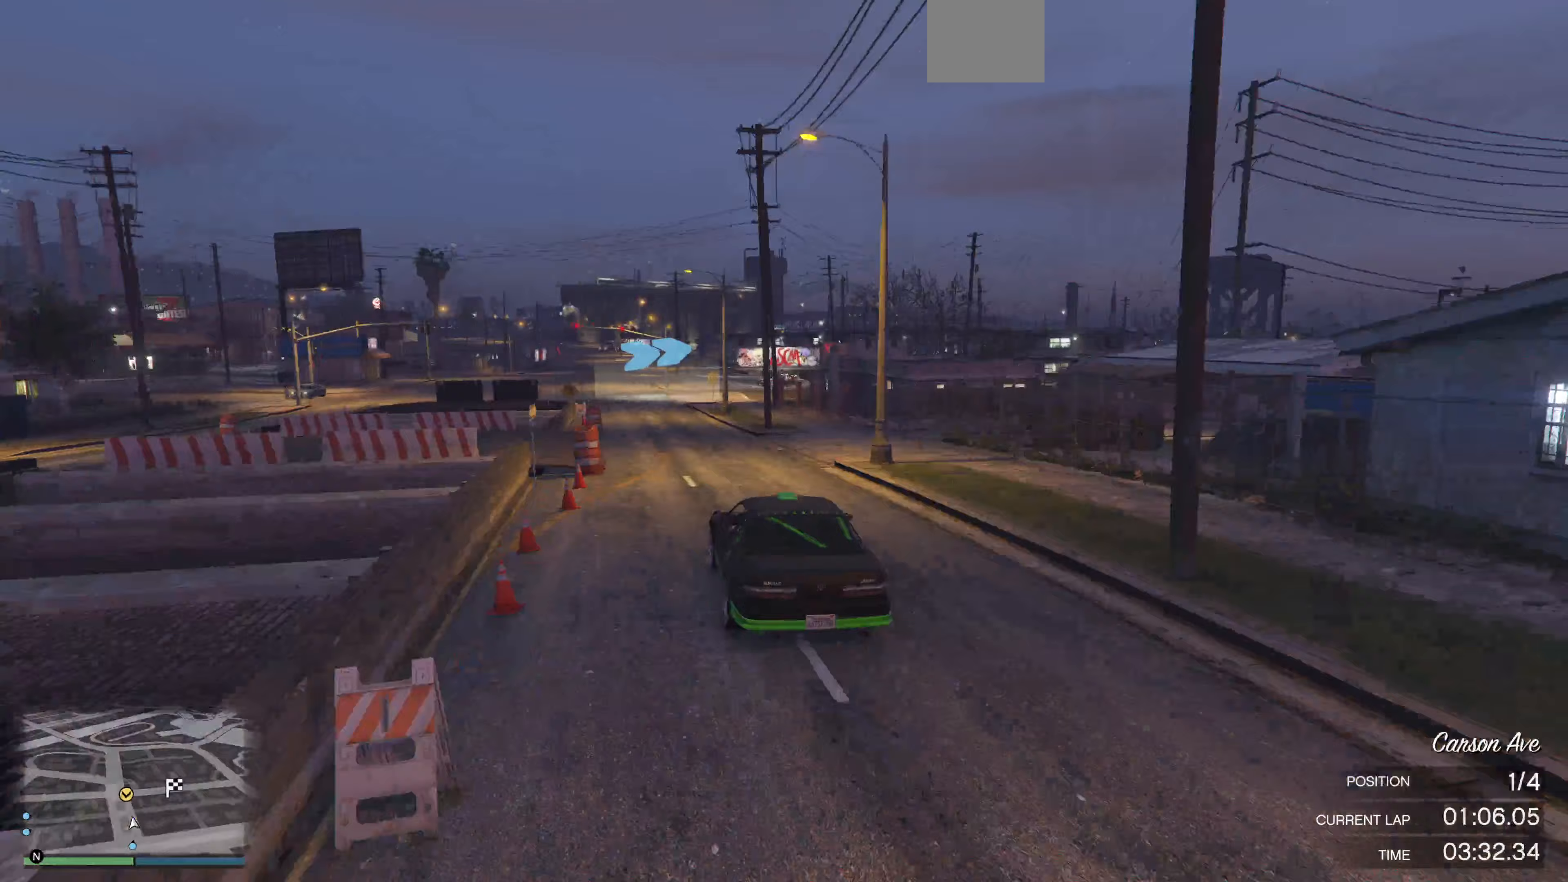
{"buttons": [], "left_stick": "center", "right_stick": "right", "events": [[400, "right_stick", "right"], [433, "R2", "up"]]}
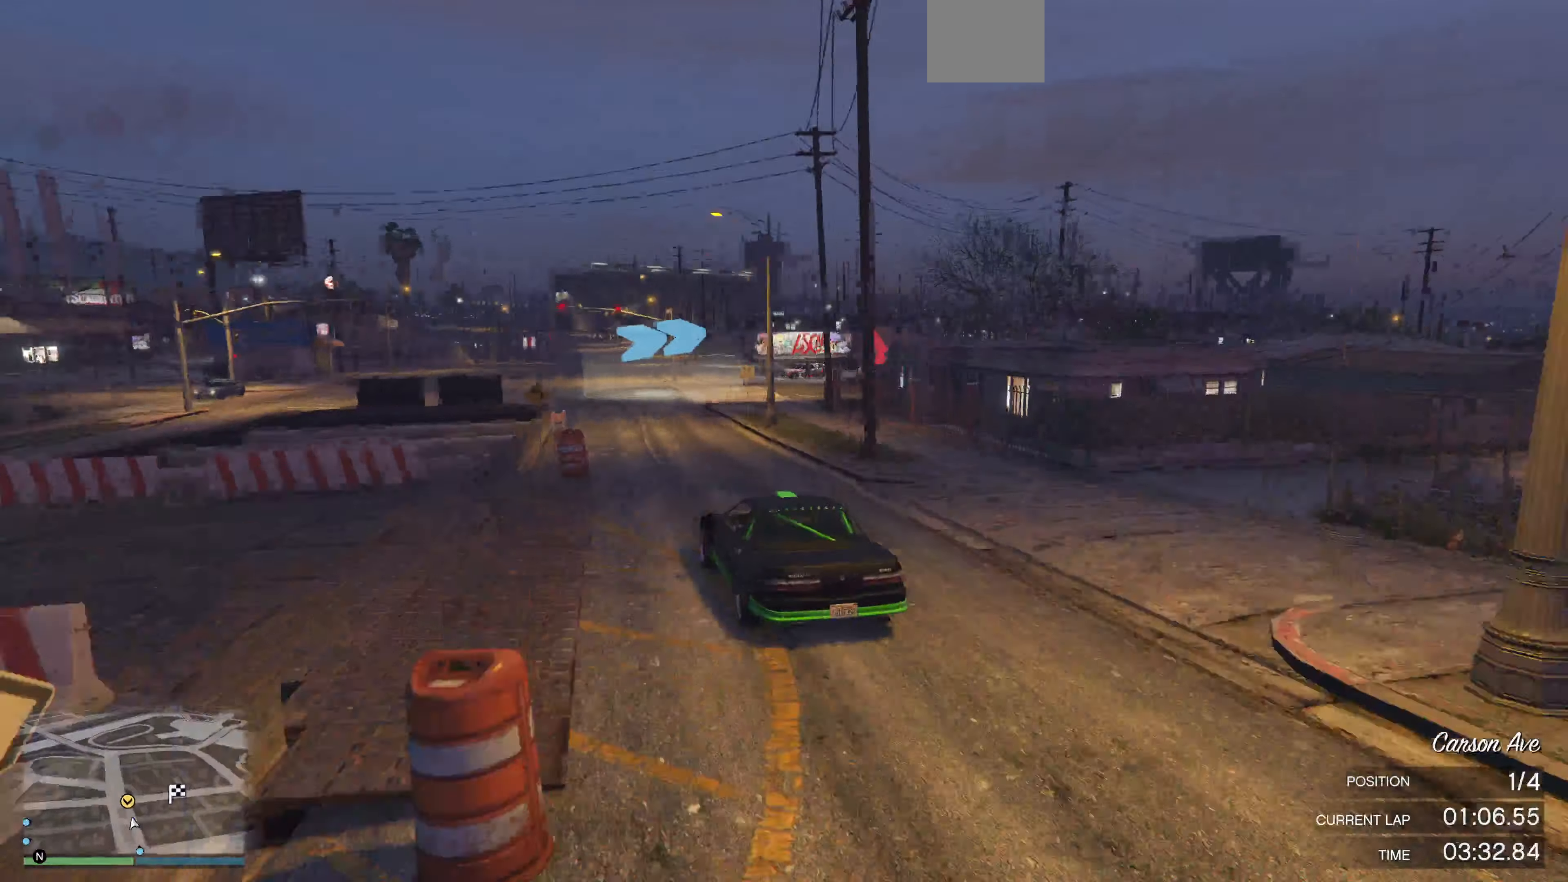
{"buttons": ["L2"], "left_stick": "up-right", "right_stick": "right", "events": [[167, "L2", "down"], [367, "L2", "up"], [400, "left_stick", "up-right"], [467, "L2", "down"]]}
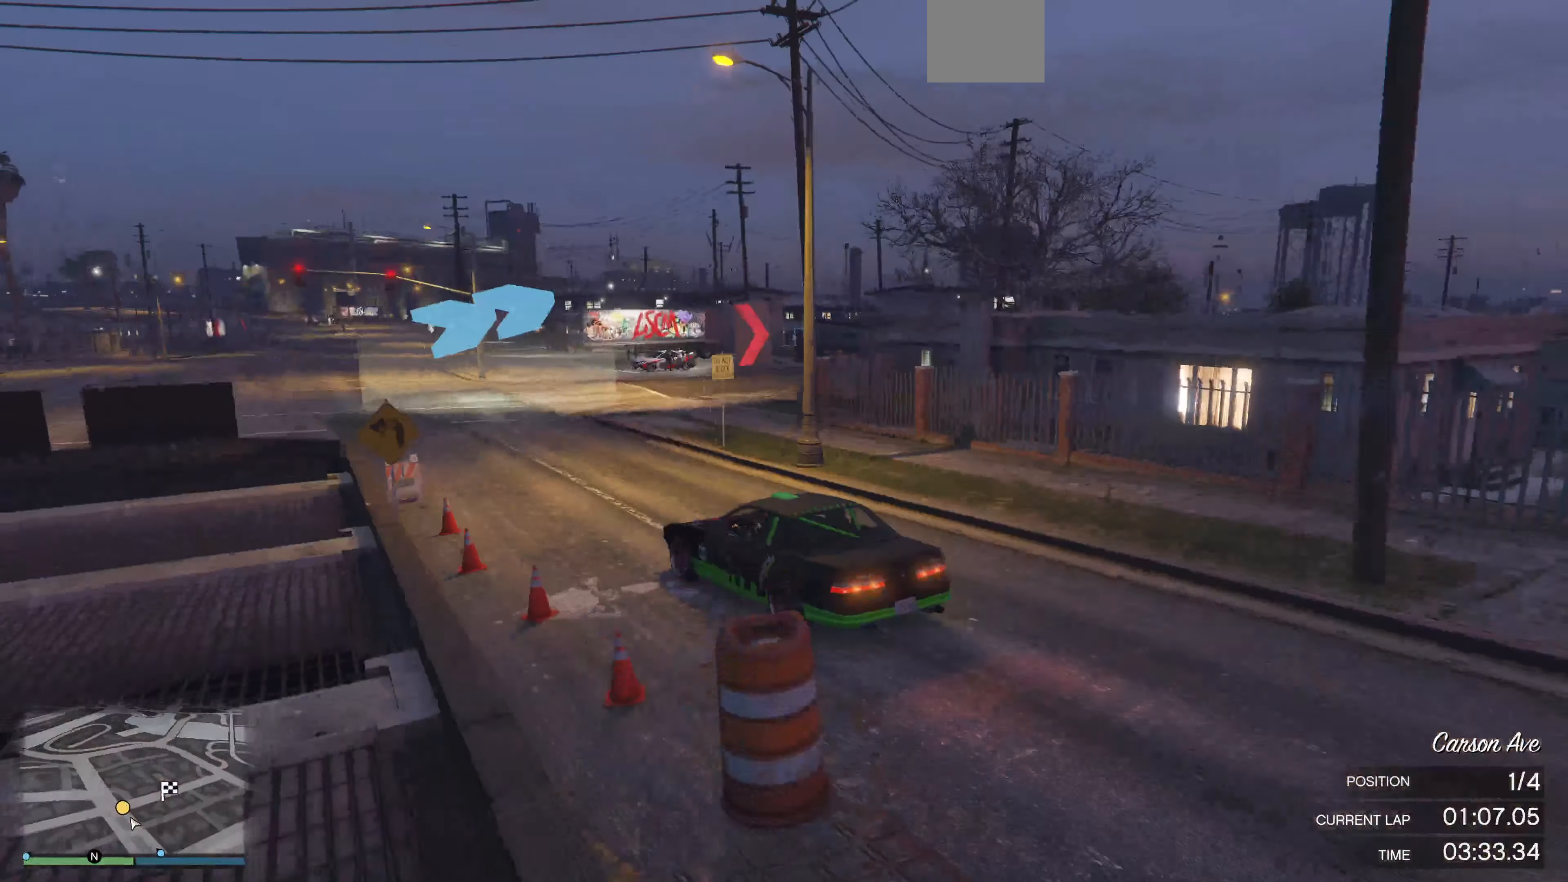
{"buttons": [], "left_stick": "up-right", "right_stick": "right", "events": [[167, "L2", "up"]]}
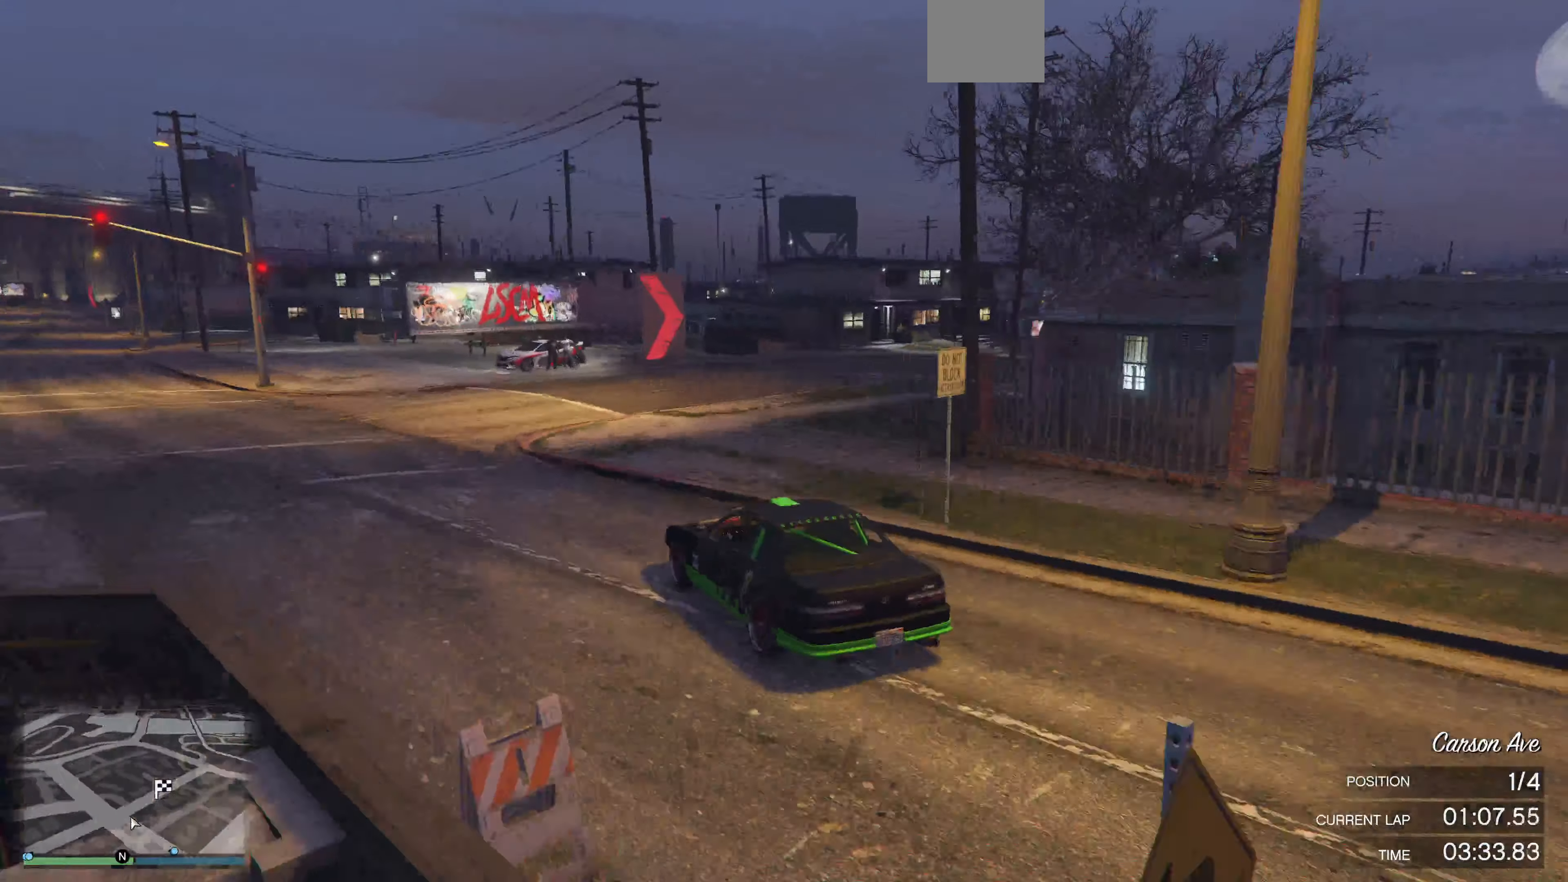
{"buttons": ["R2"], "left_stick": "right", "right_stick": "right", "events": [[167, "R2", "down"], [267, "left_stick", "center"], [367, "left_stick", "right"]]}
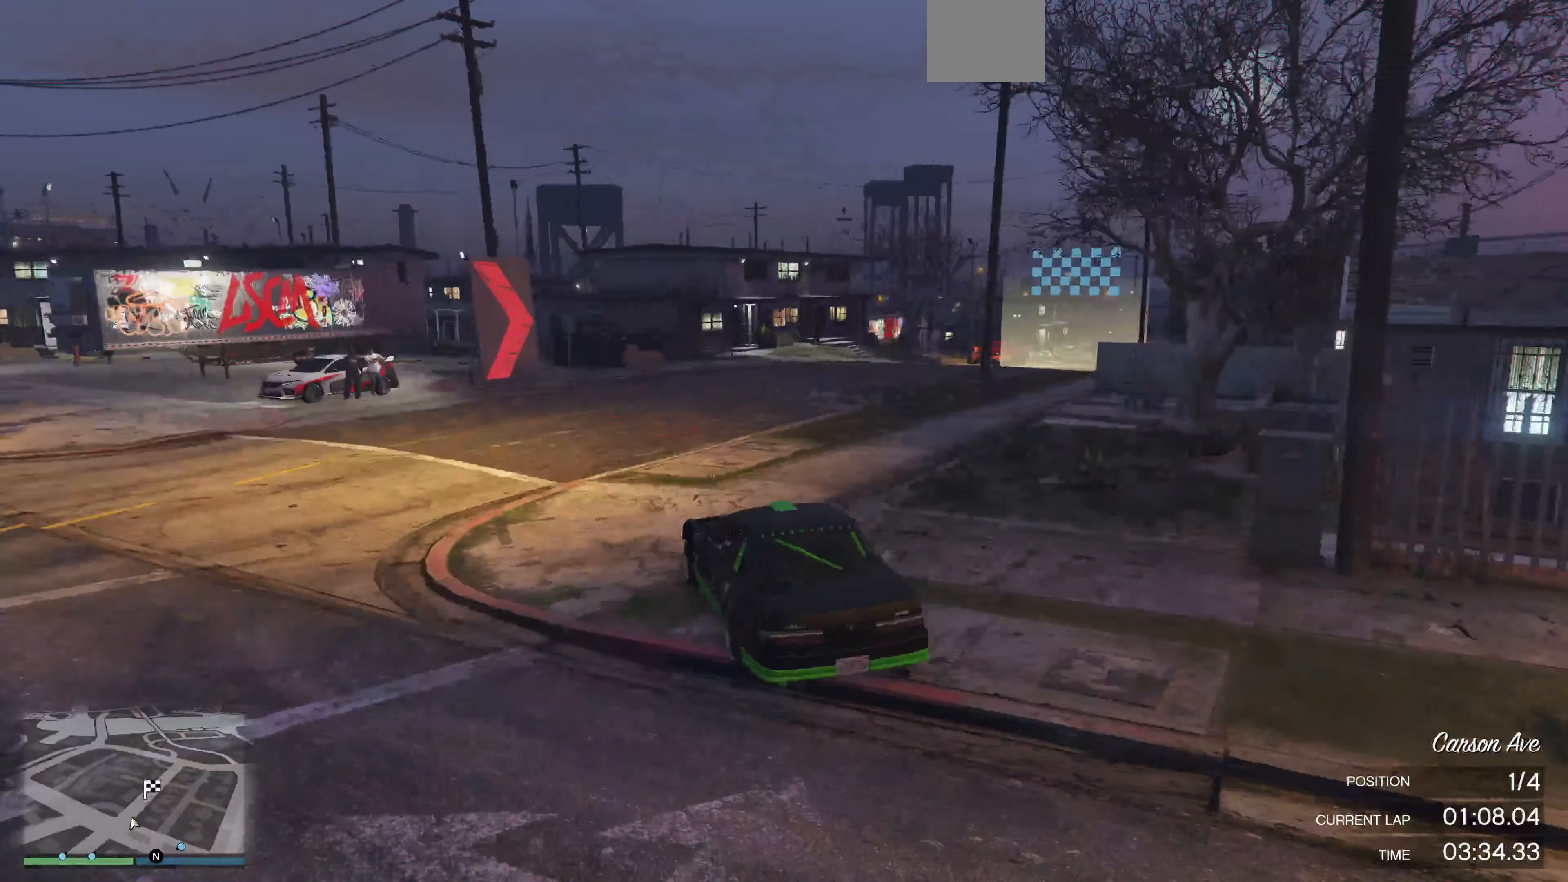
{"buttons": ["R2"], "left_stick": "center", "right_stick": "right", "events": [[467, "left_stick", "center"]]}
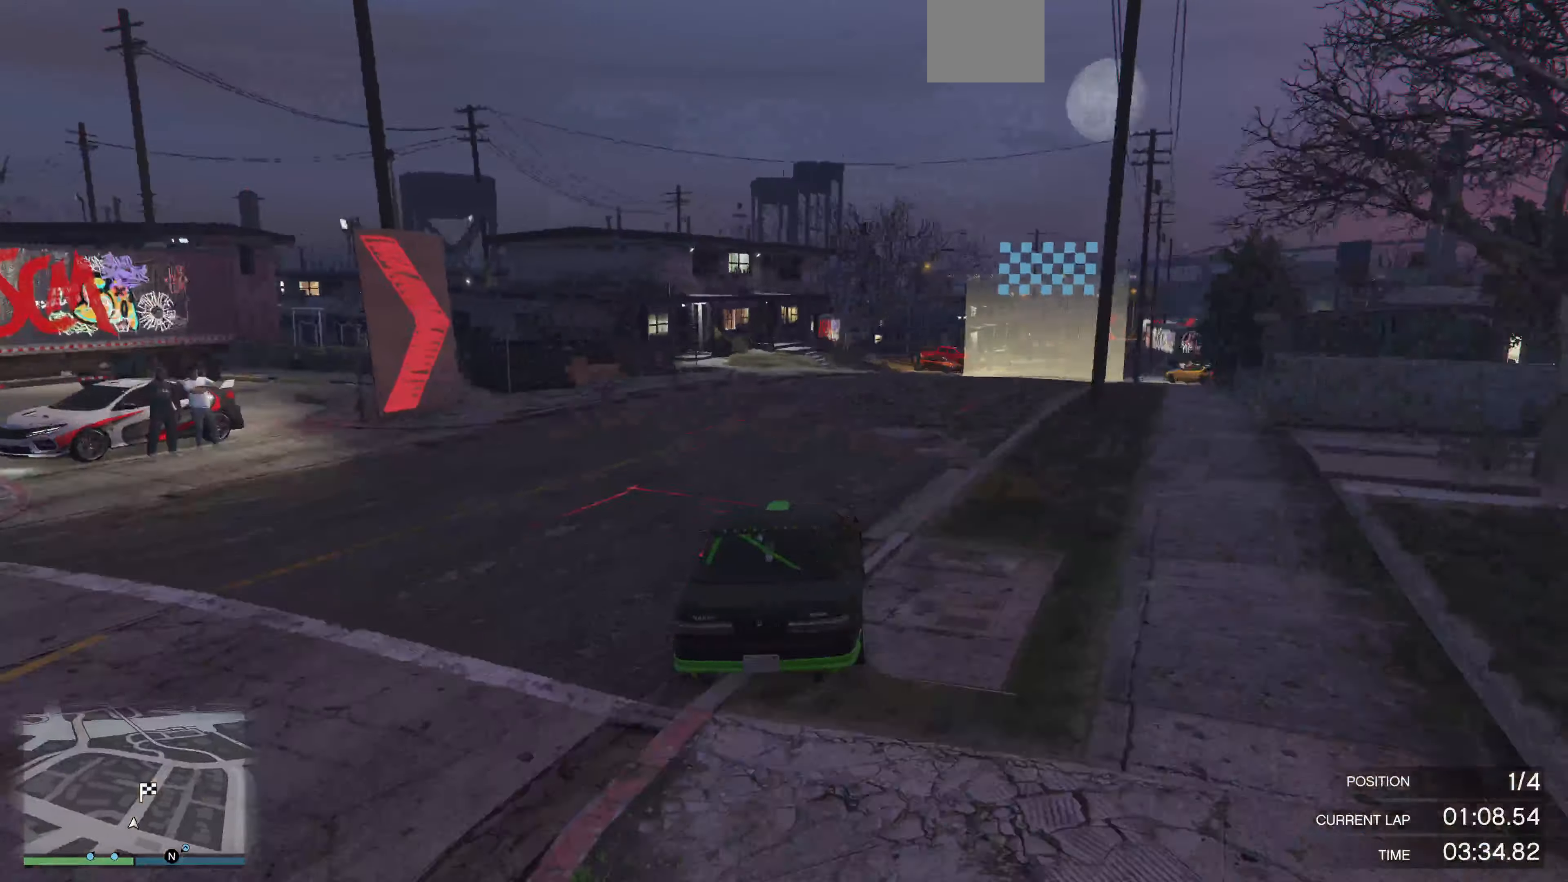
{"buttons": ["R2"], "left_stick": "up-right", "right_stick": "right", "events": [[133, "left_stick", "left"], [300, "left_stick", "up-right"]]}
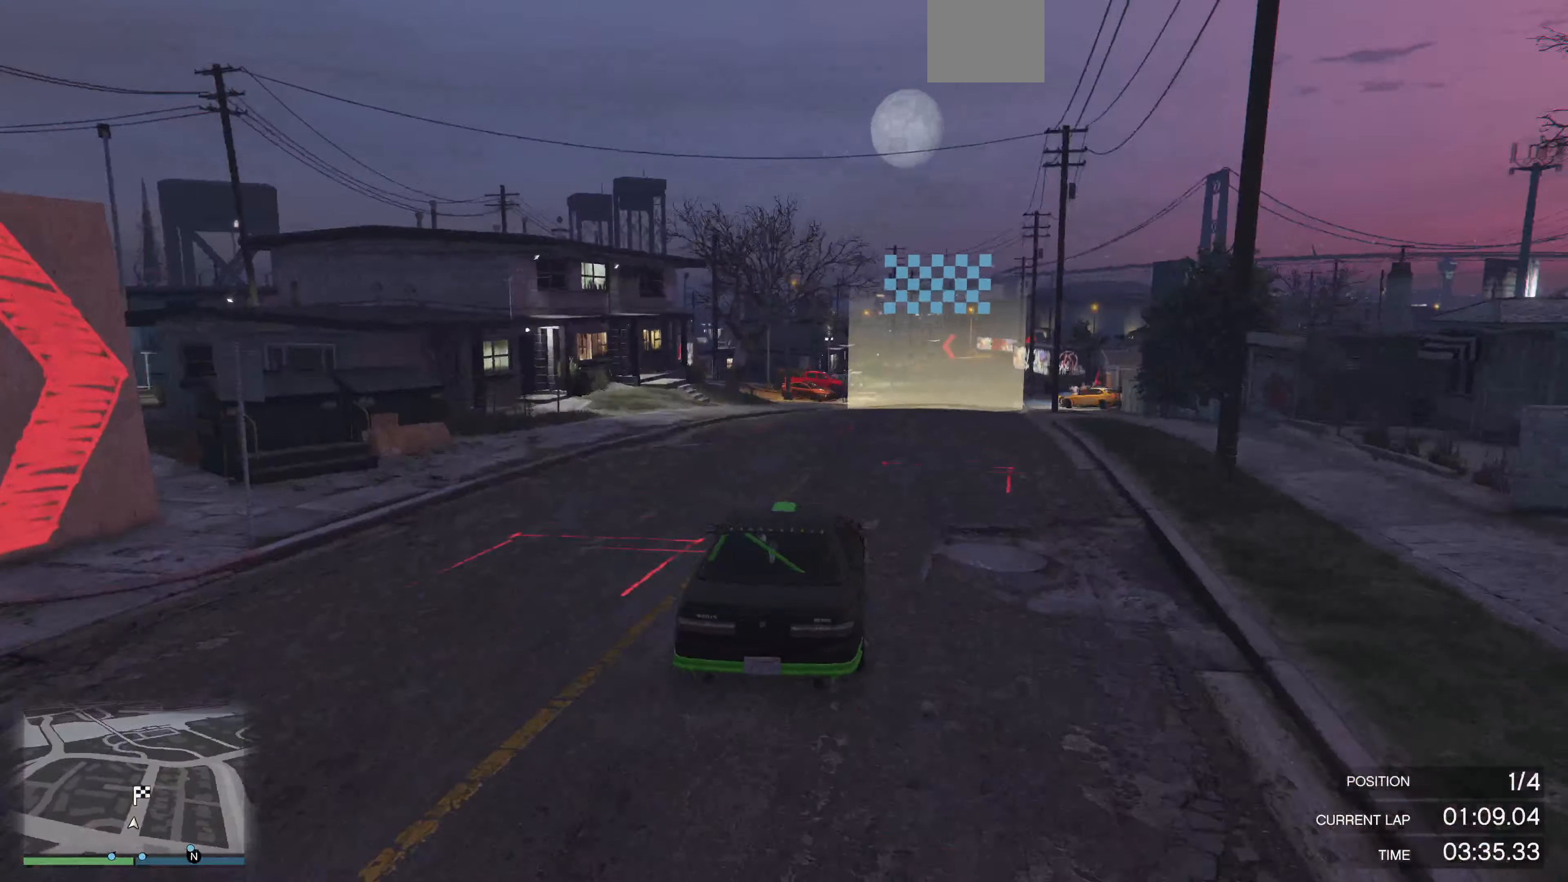
{"buttons": ["R2", "R3"], "left_stick": "center", "right_stick": "center", "events": [[67, "left_stick", "center"], [167, "right_stick", "center"], [267, "R3", "down"], [300, "left_stick", "right"], [400, "left_stick", "center"]]}
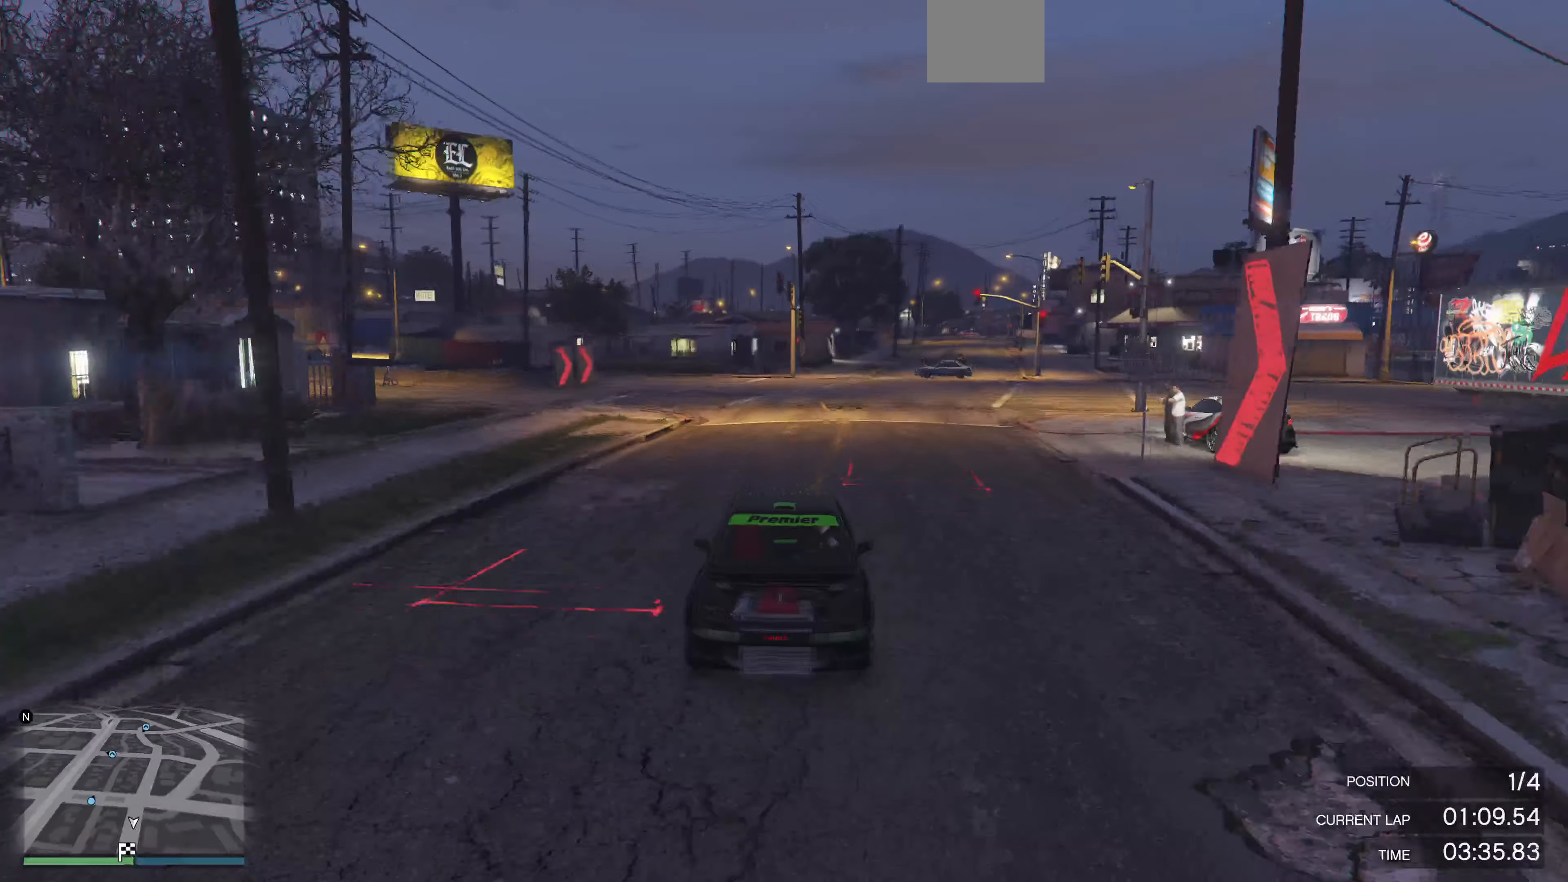
{"buttons": ["R2", "R3"], "left_stick": "center", "right_stick": "center", "events": []}
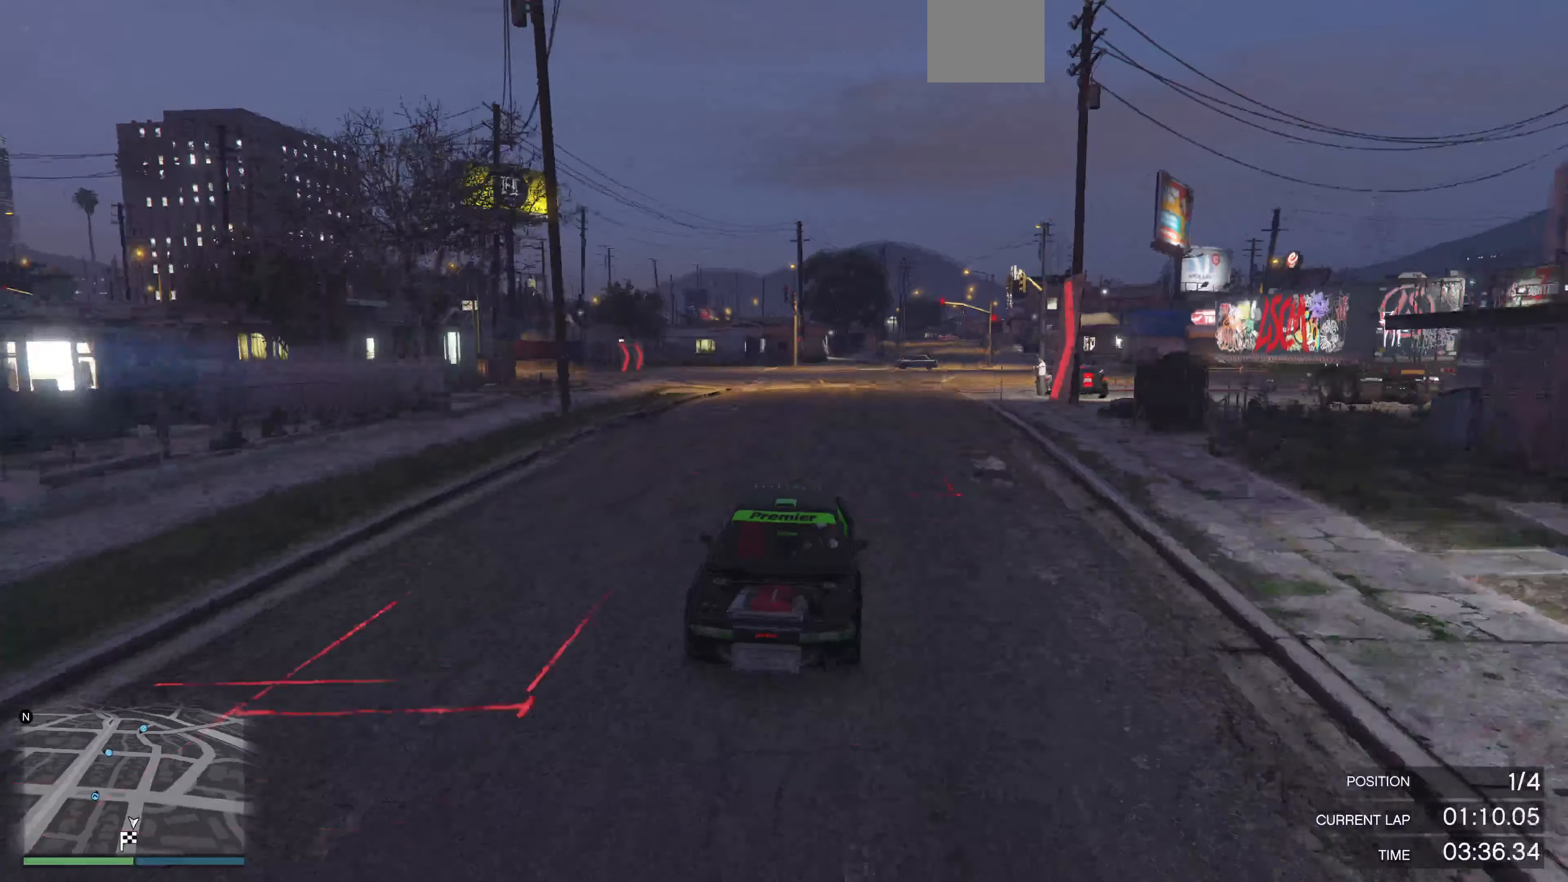
{"buttons": ["R2", "R3"], "left_stick": "center", "right_stick": "center", "events": []}
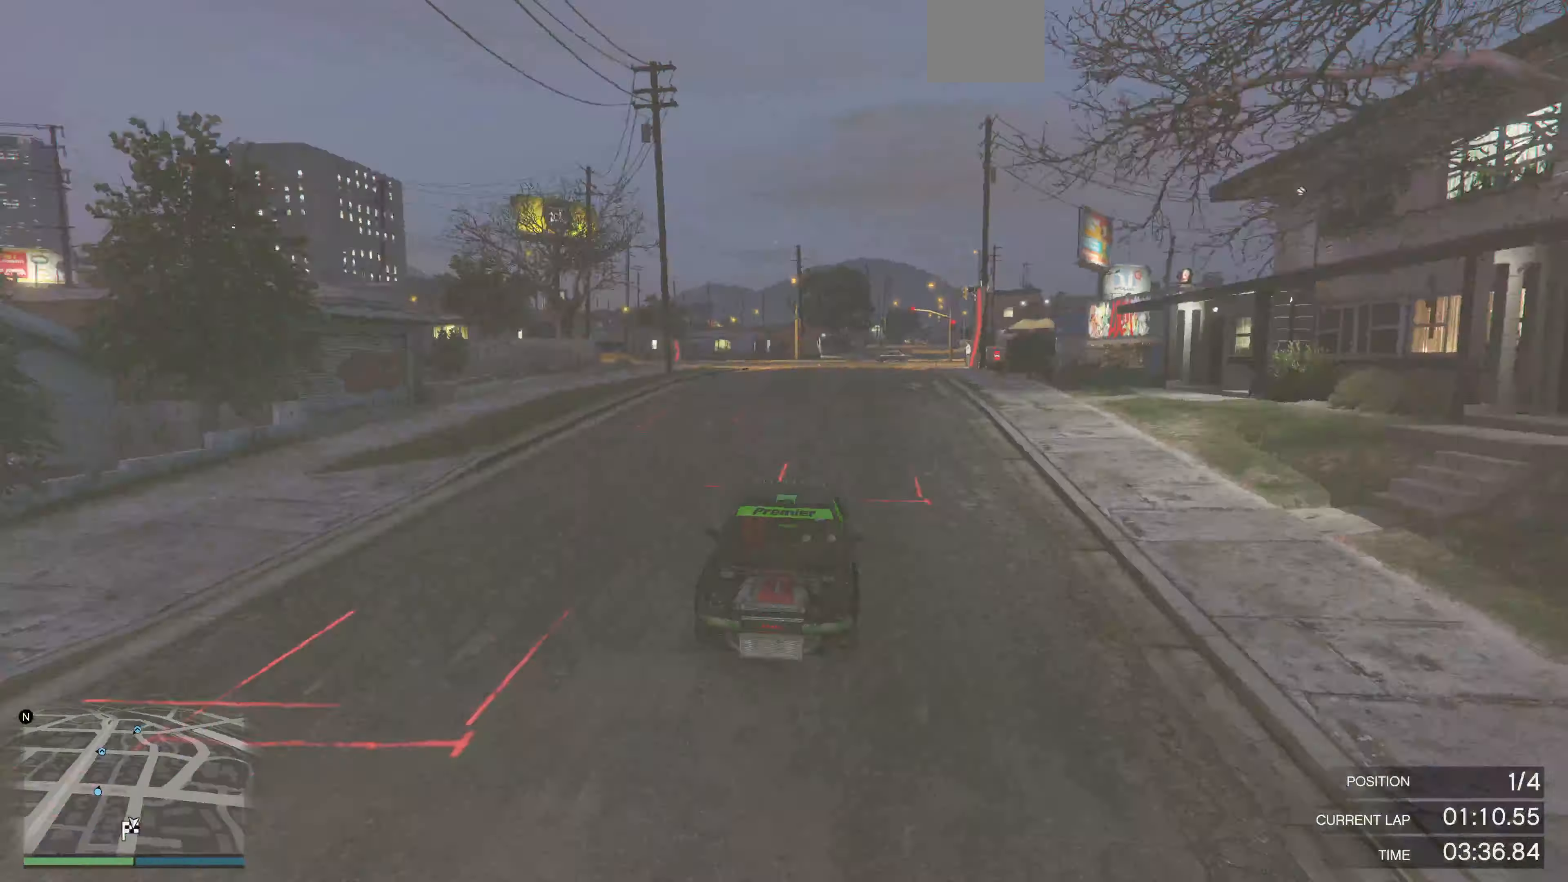
{"buttons": [], "left_stick": "center", "right_stick": "center", "events": [[233, "R3", "up"], [433, "R2", "up"]]}